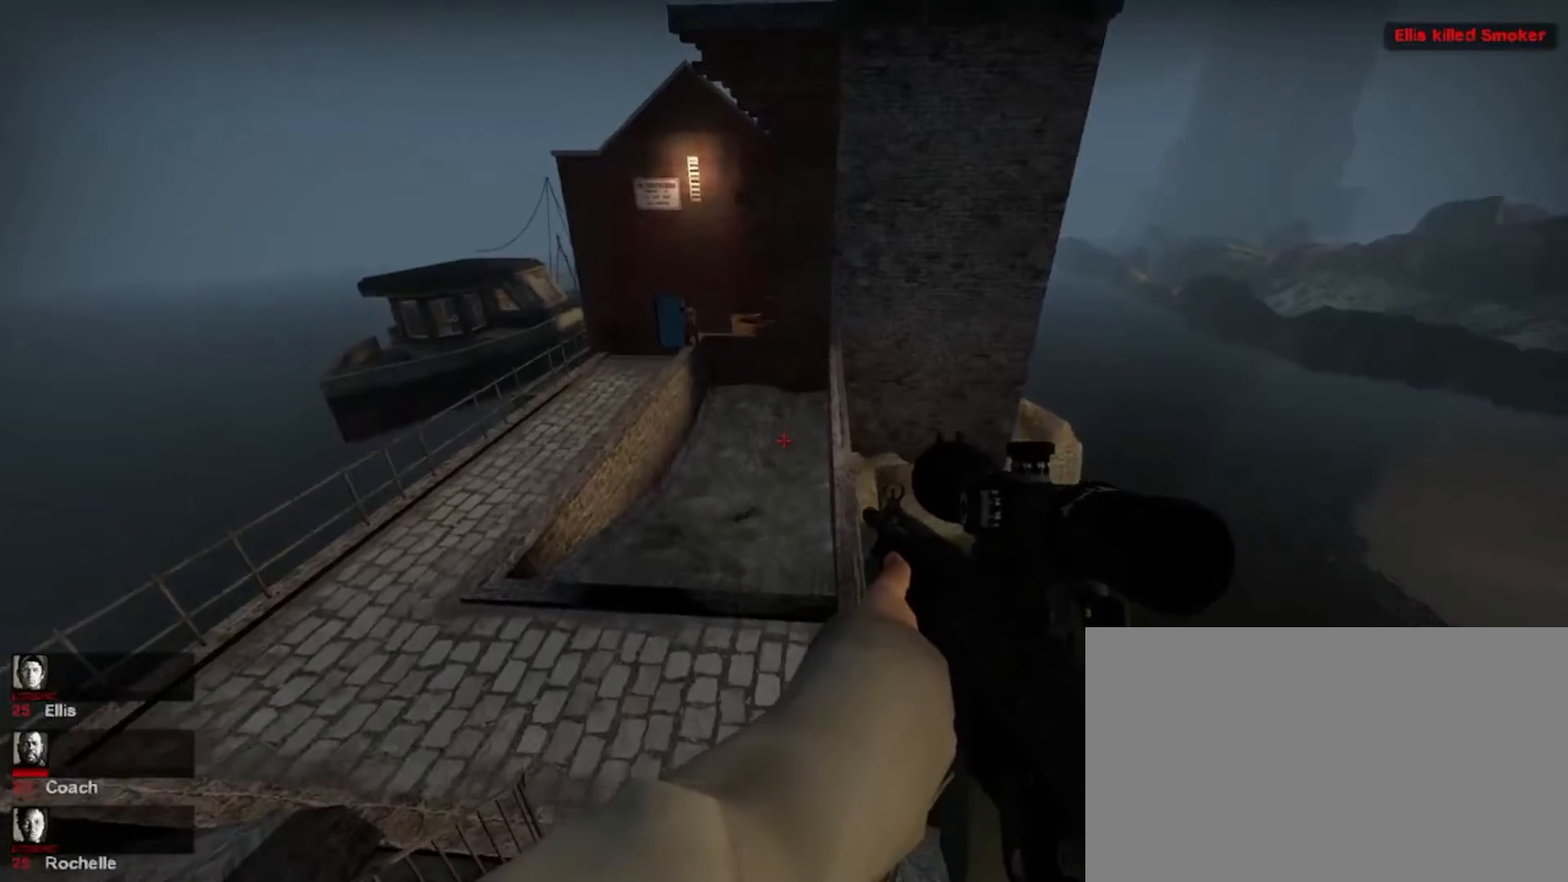
Gameplay with keyboard and mouse; each line is a JSON object with the keys and mouse buttons held at the frame after it. "events" lists presses ("down") and releases ("up") of "1", "2", "3", "4", "5", "a", "alt", "c", "caps_lock", "ctrl", "d", "e", "f", "g", "q", "r", "s", "shift", "space", "t", "tab", "v", "w", "x", "z", "mouse_left", "mouse_wheel" and "mouse_right" between this image and that frame as [ms after this image, input, new state], when the widget could be followed in between. "mouse_left", "mouse_wheel", "mouse_right" = the "left", "wheel", "right" buttons of the "mouse" list. No other keys are recorded. "wheel" means that the mouse wheel is clicked or scrolled. Not read: mouse_move.
{"keys": ["w"], "mouse": [], "events": []}
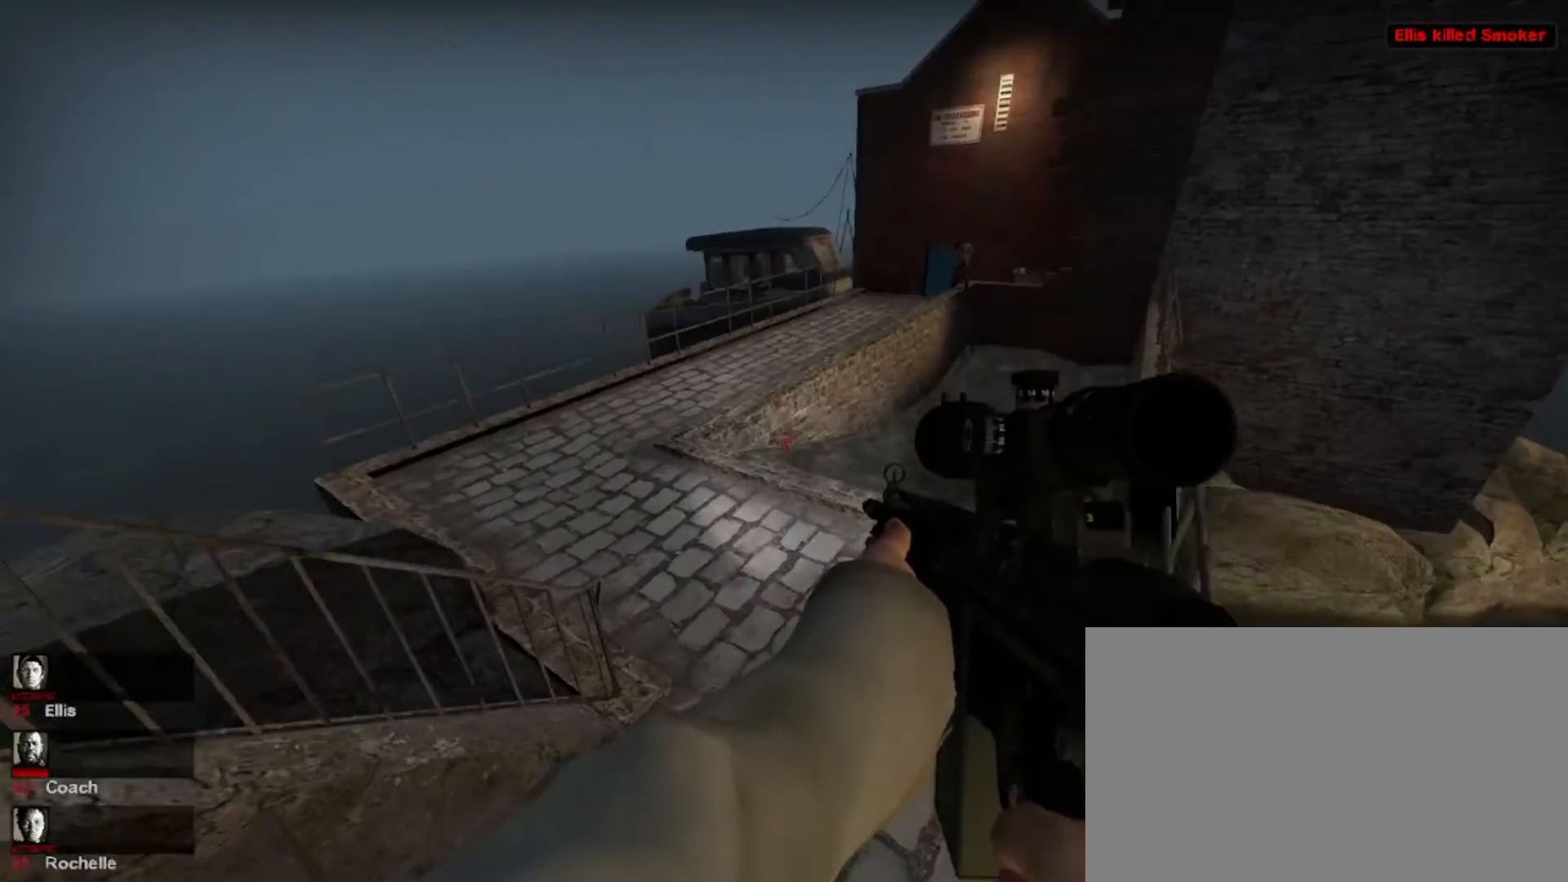
{"keys": ["a", "w"], "mouse": [], "events": [[67, "mouse_wheel", "down"], [117, "mouse_wheel", "up"], [400, "a", "down"]]}
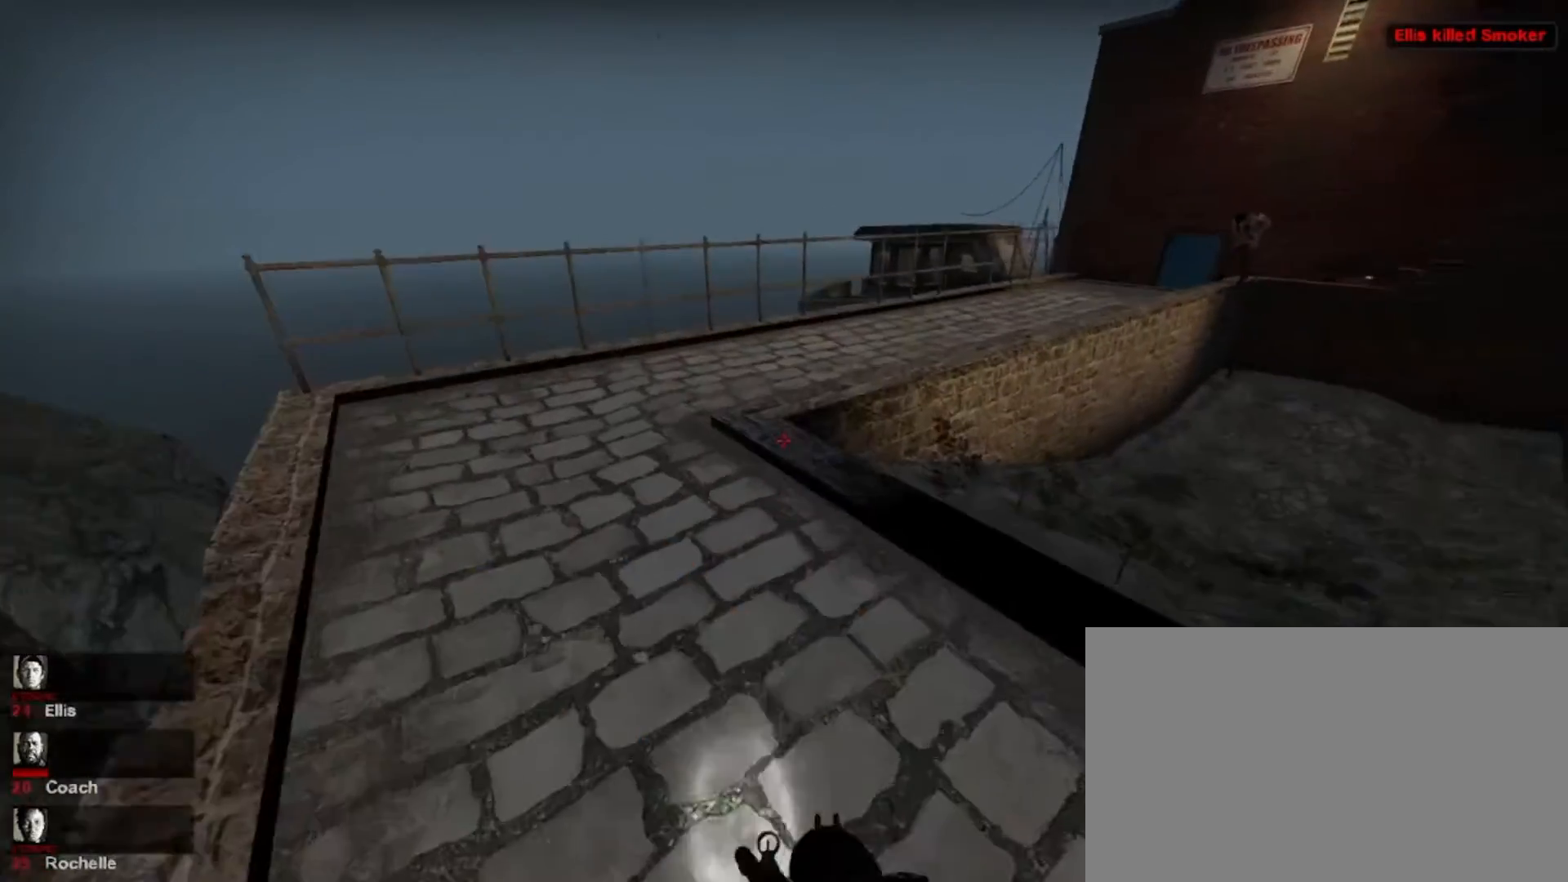
{"keys": ["w"], "mouse": [], "events": [[467, "a", "up"]]}
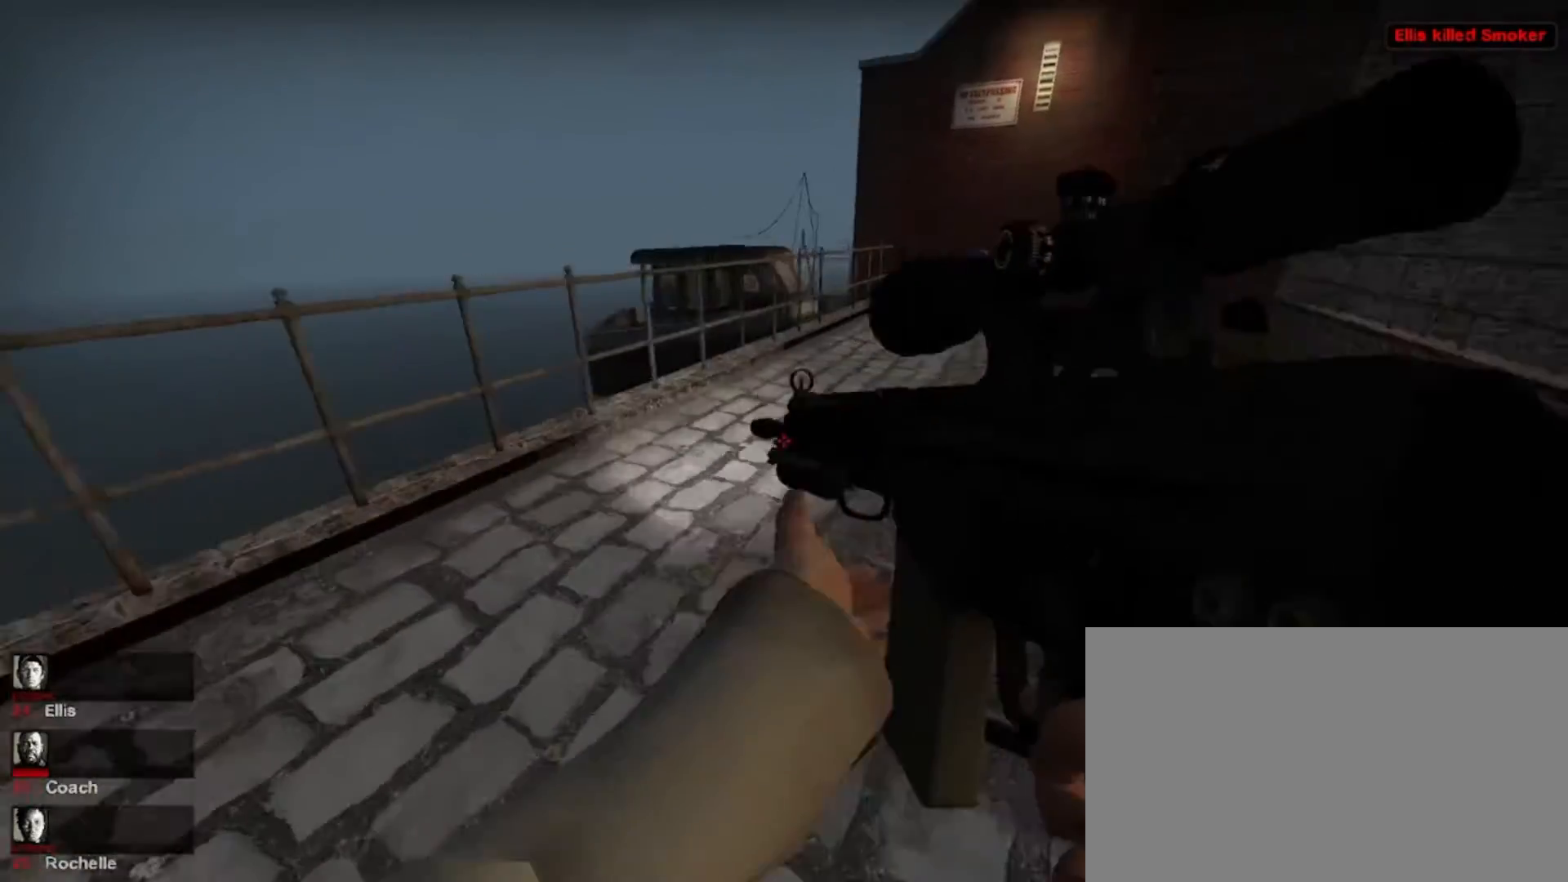
{"keys": ["w"], "mouse": [], "events": []}
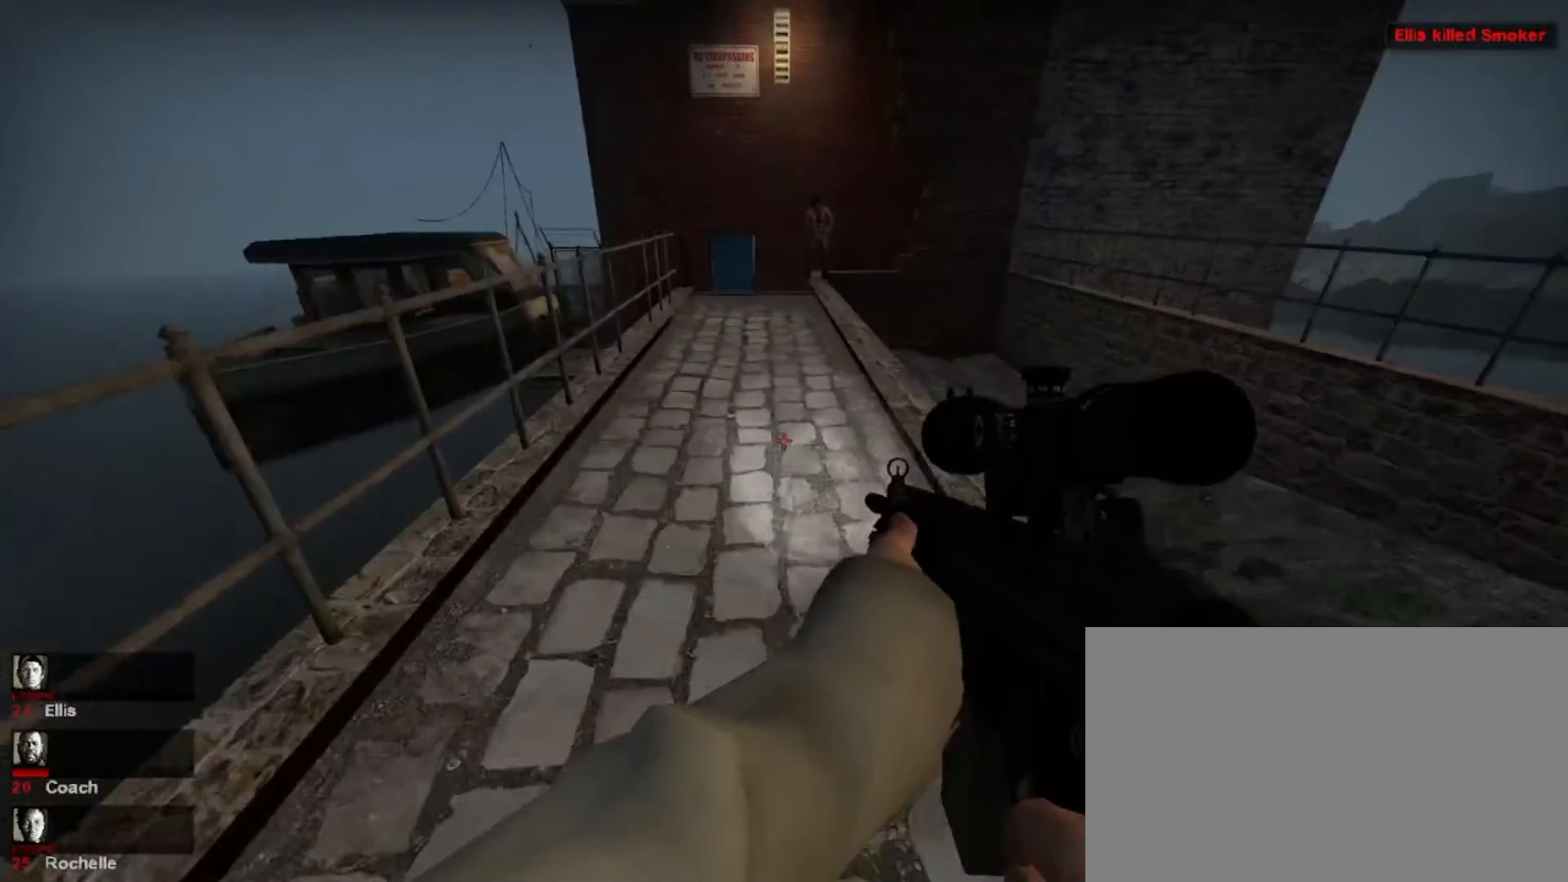
{"keys": ["shift"], "mouse": [], "events": [[167, "space", "down"], [300, "w", "up"], [367, "shift", "down"], [433, "space", "up"]]}
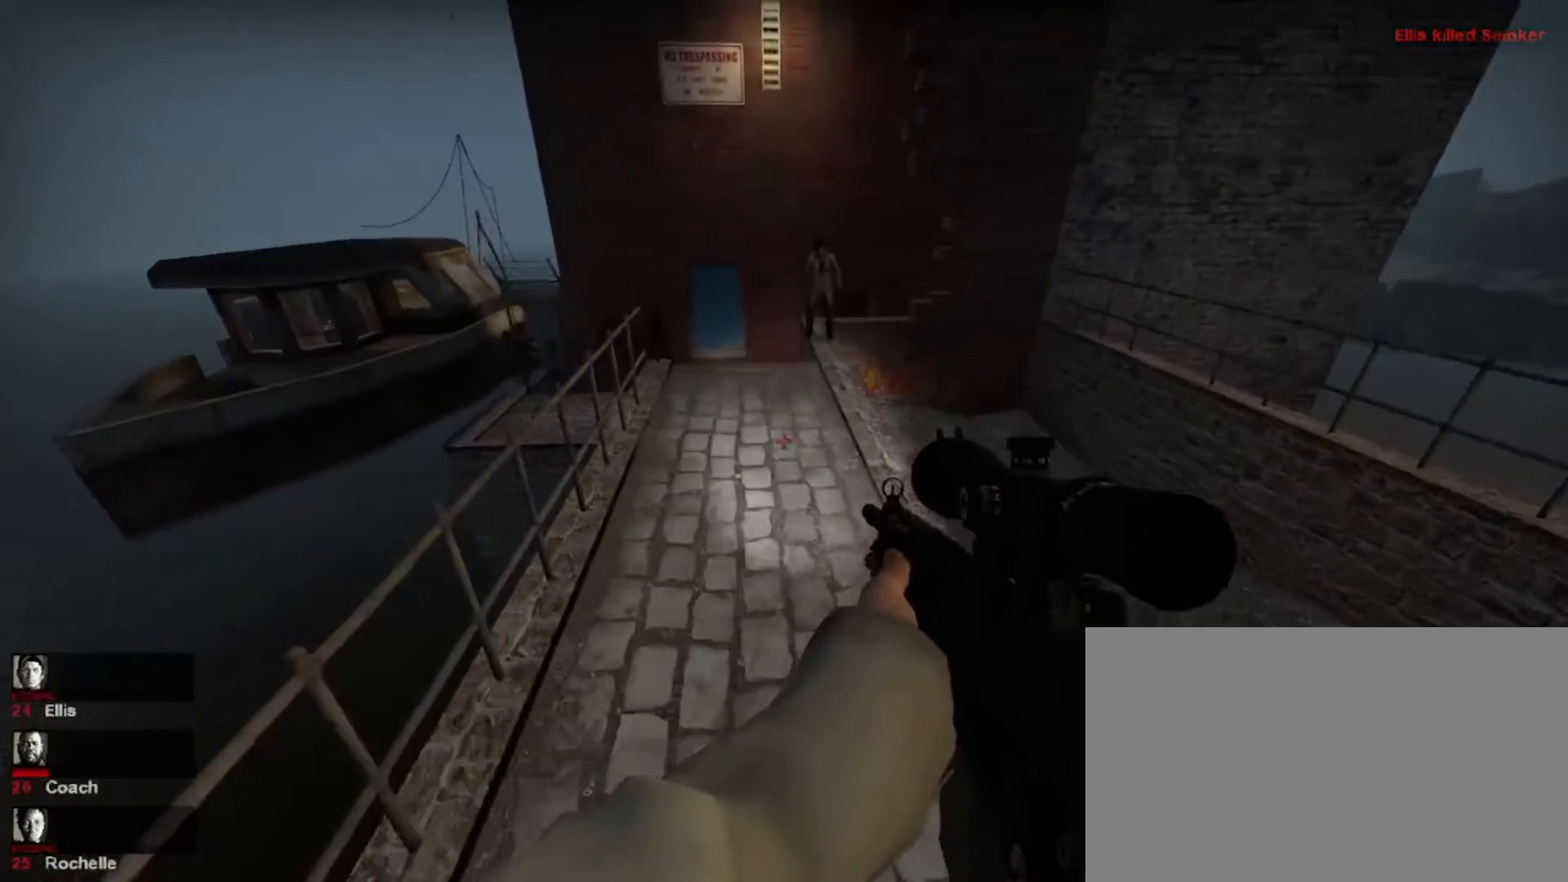
{"keys": ["shift"], "mouse": [], "events": []}
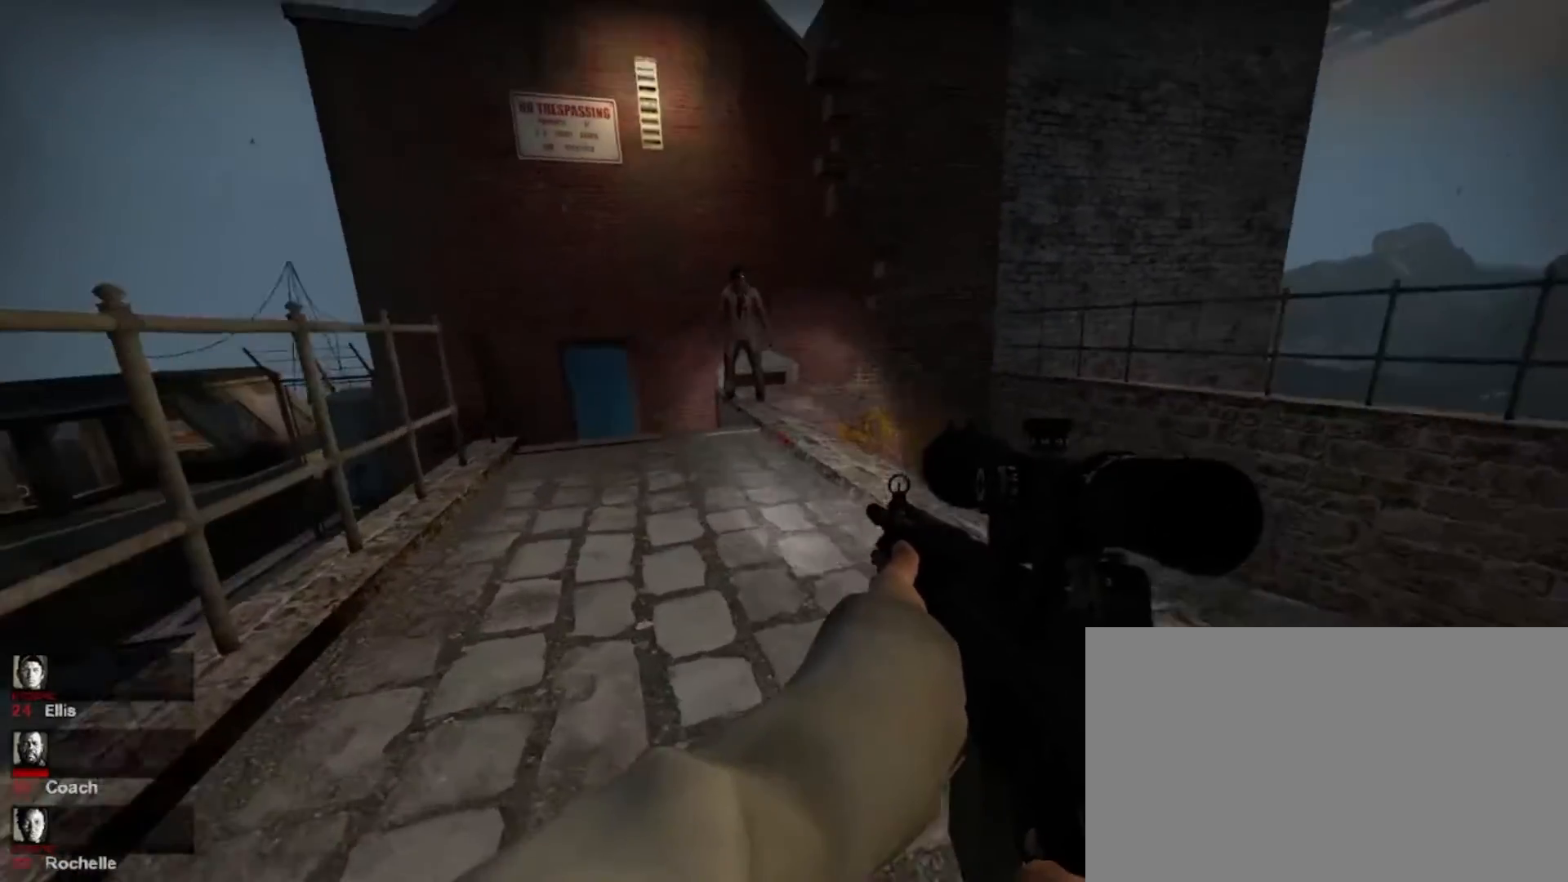
{"keys": ["w"], "mouse": [], "events": [[67, "w", "down"], [333, "mouse_left", "down"], [467, "mouse_left", "up"], [467, "shift", "up"]]}
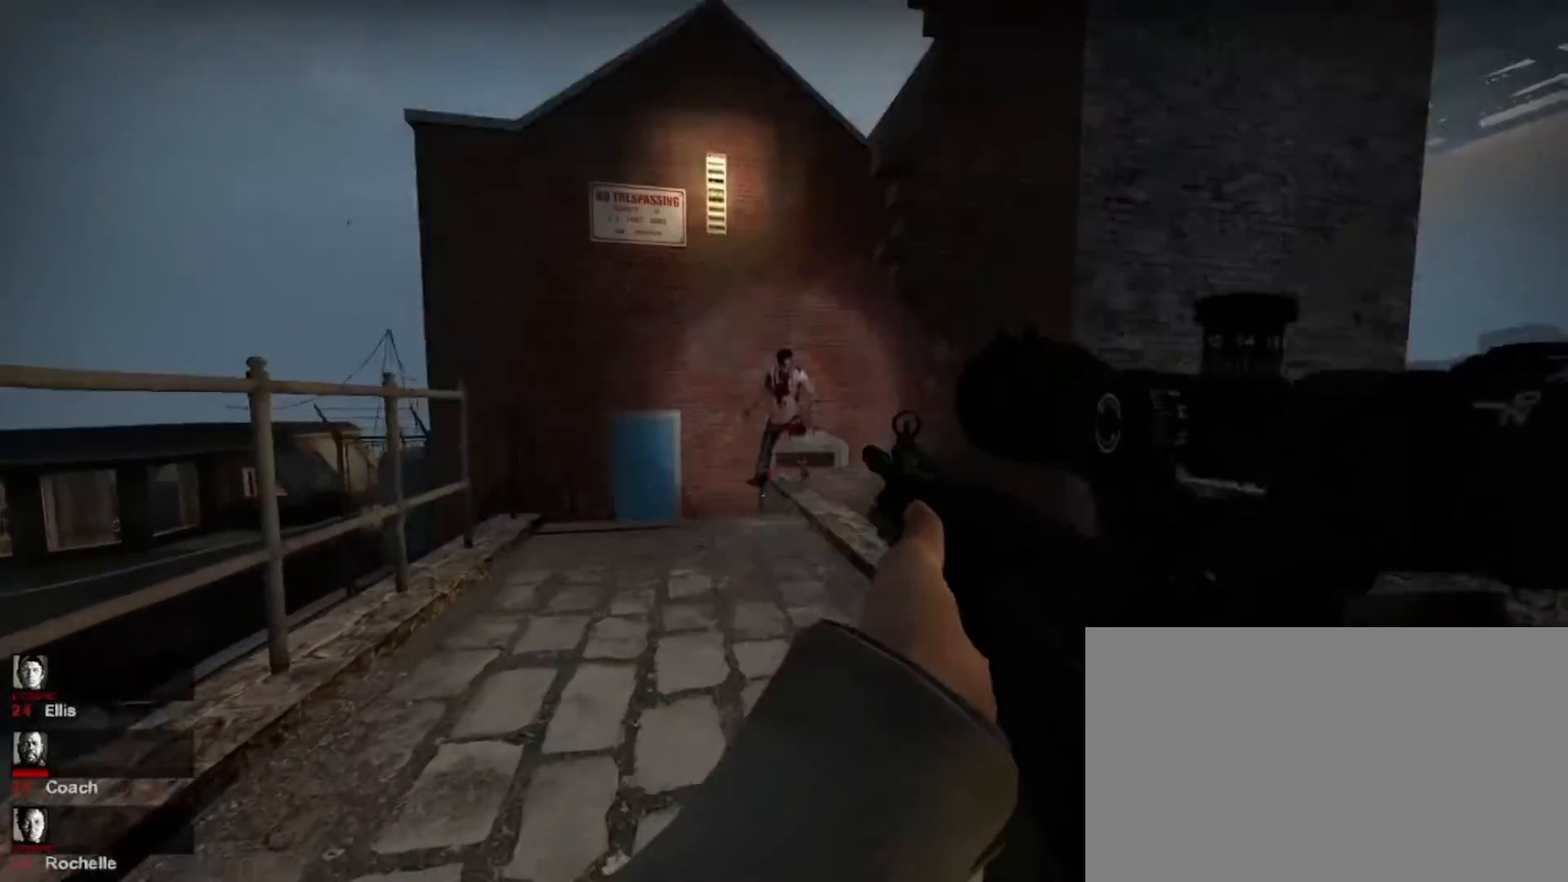
{"keys": ["w"], "mouse": [], "events": []}
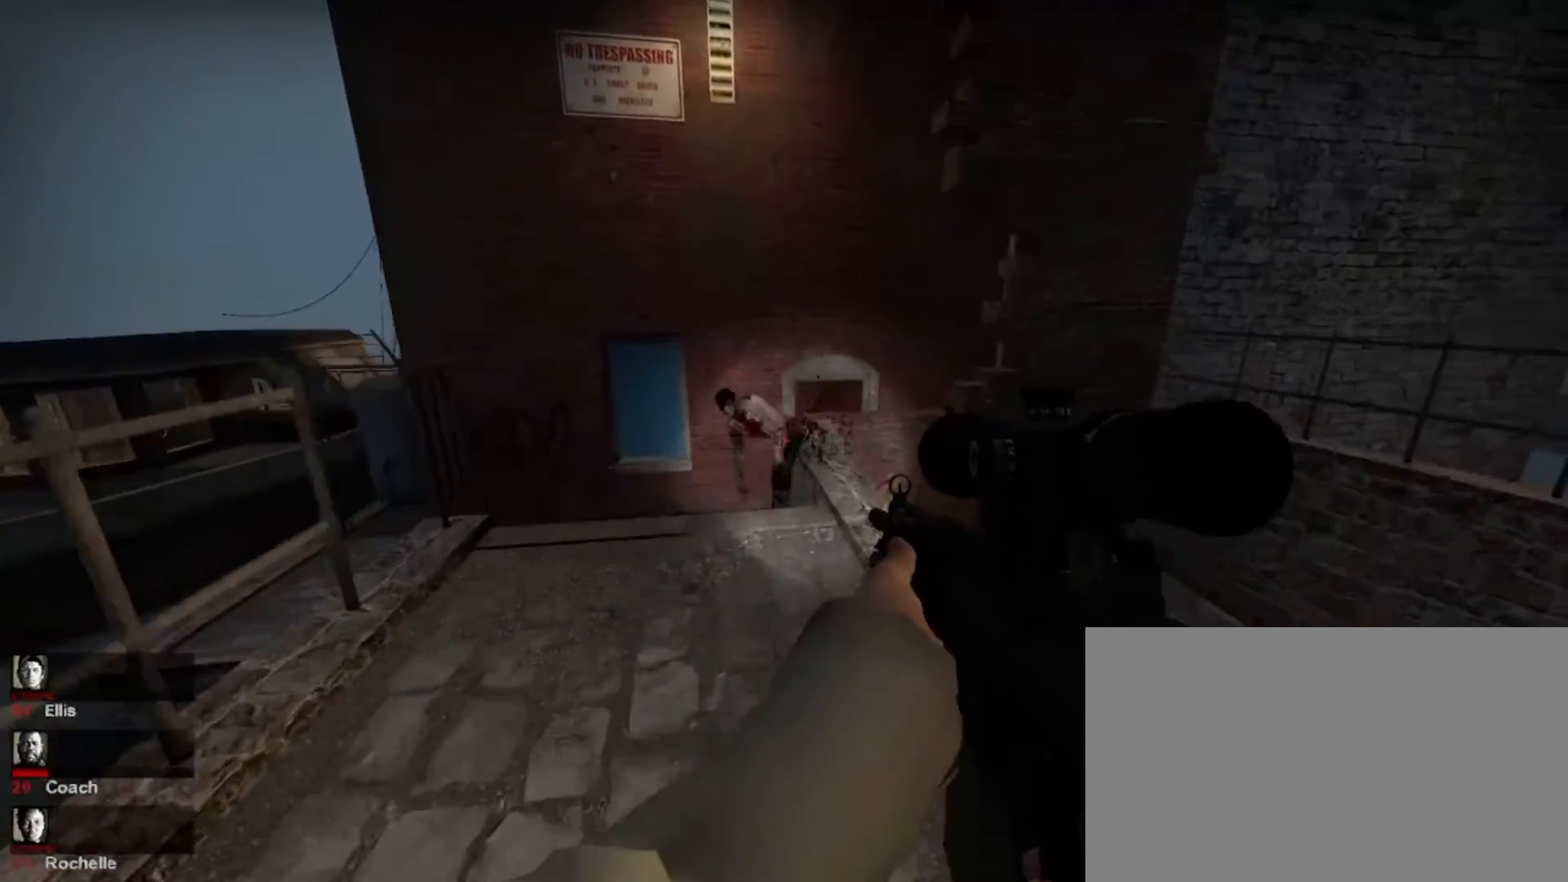
{"keys": ["a", "w"], "mouse": ["right"], "events": [[400, "a", "down"], [400, "mouse_right", "down"]]}
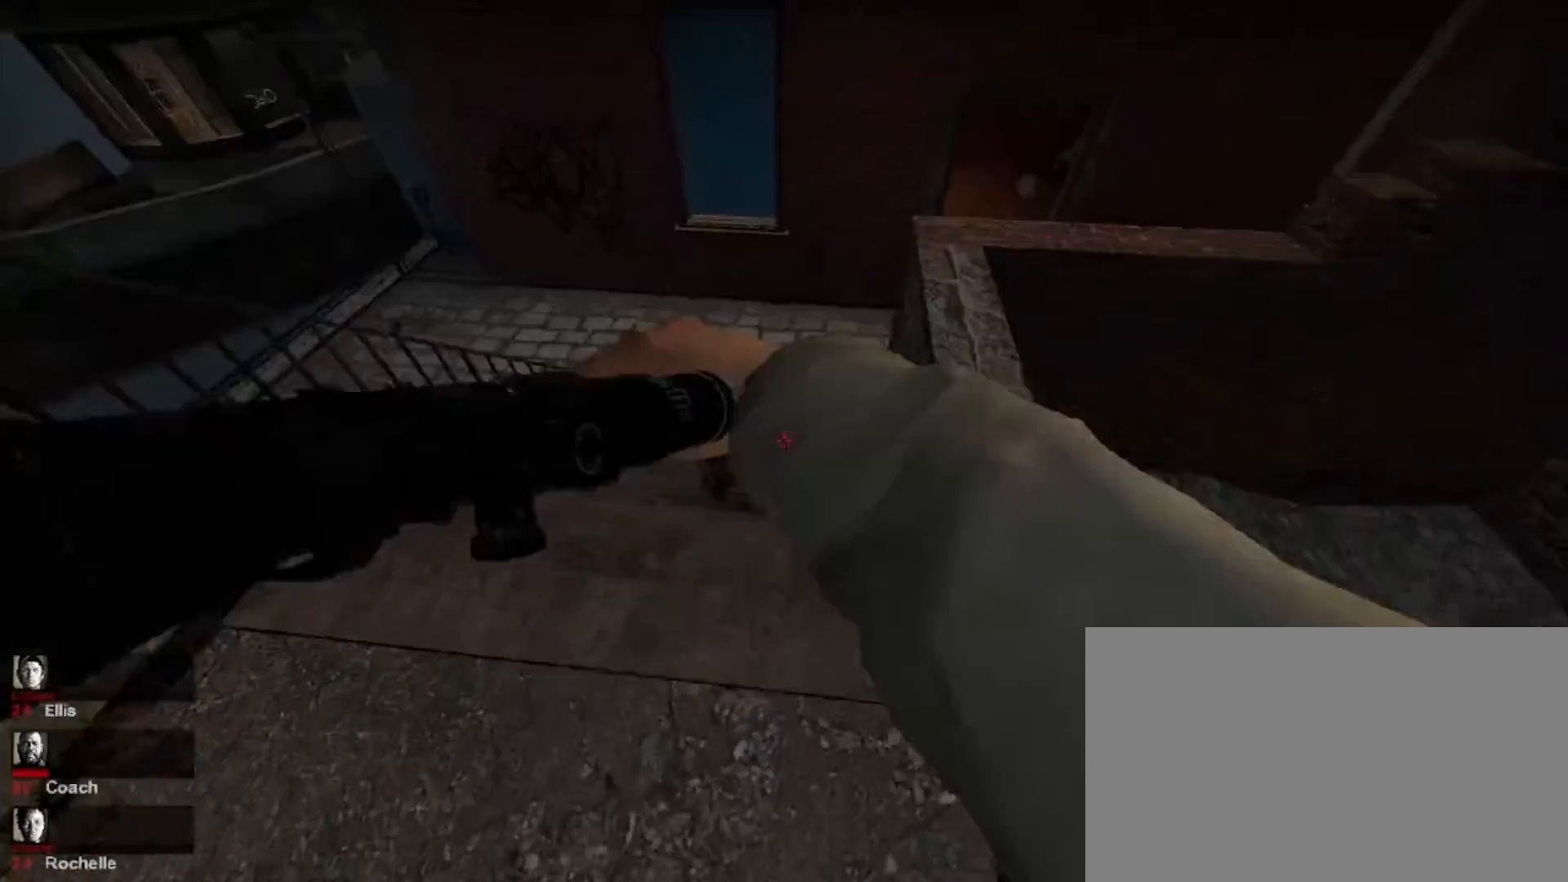
{"keys": ["a", "w"], "mouse": [], "events": [[67, "a", "up"], [133, "mouse_right", "up"], [467, "a", "down"]]}
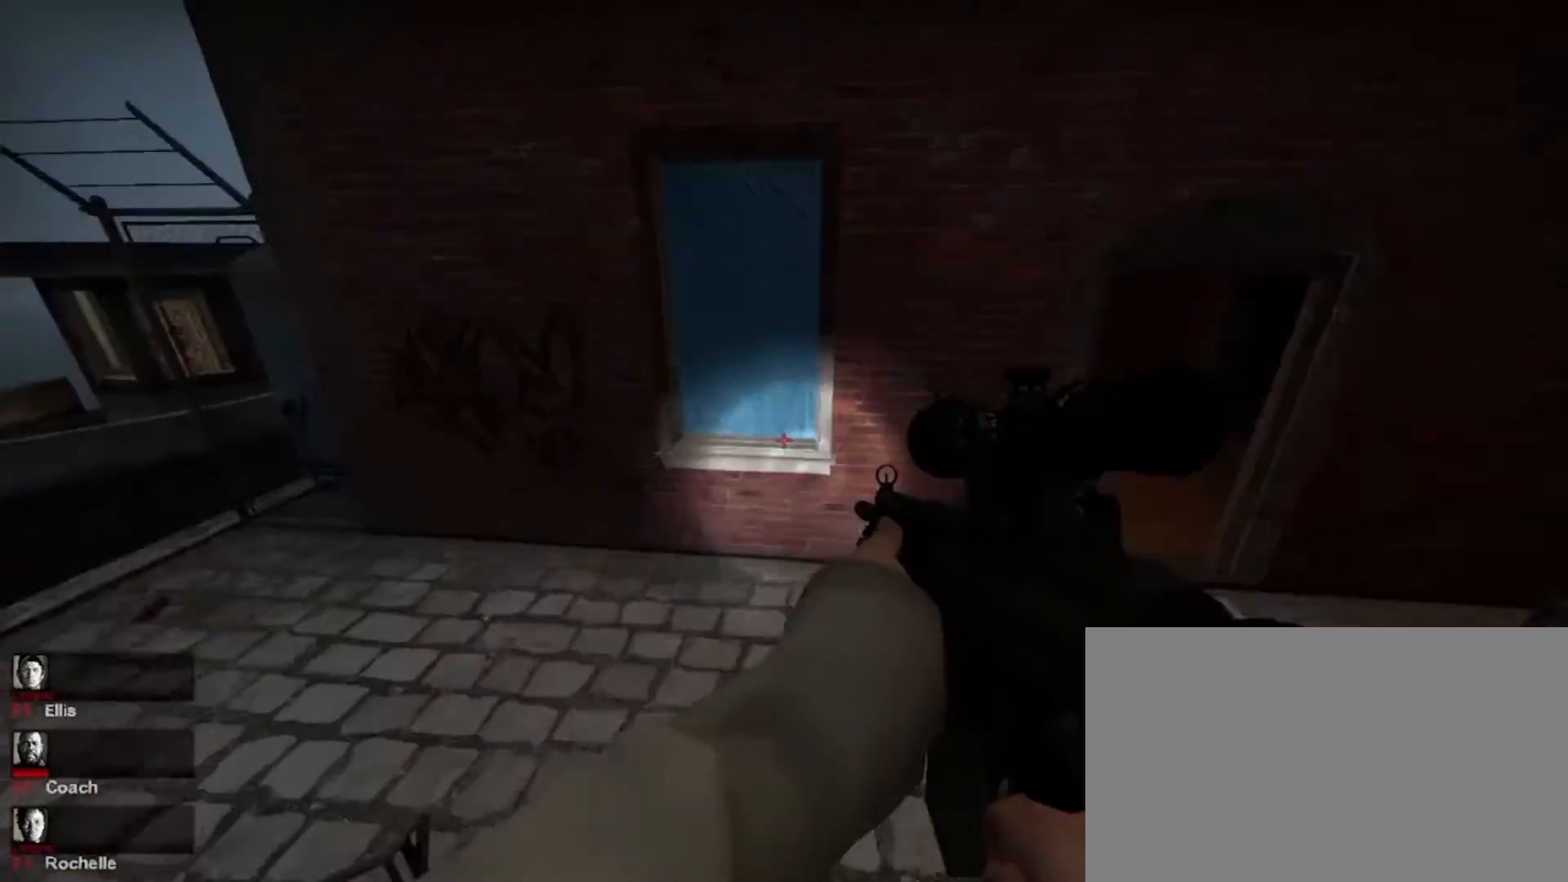
{"keys": ["a", "w"], "mouse": [], "events": [[100, "e", "down"], [200, "a", "up"], [267, "e", "up"], [333, "e", "down"], [467, "e", "up"], [500, "a", "down"]]}
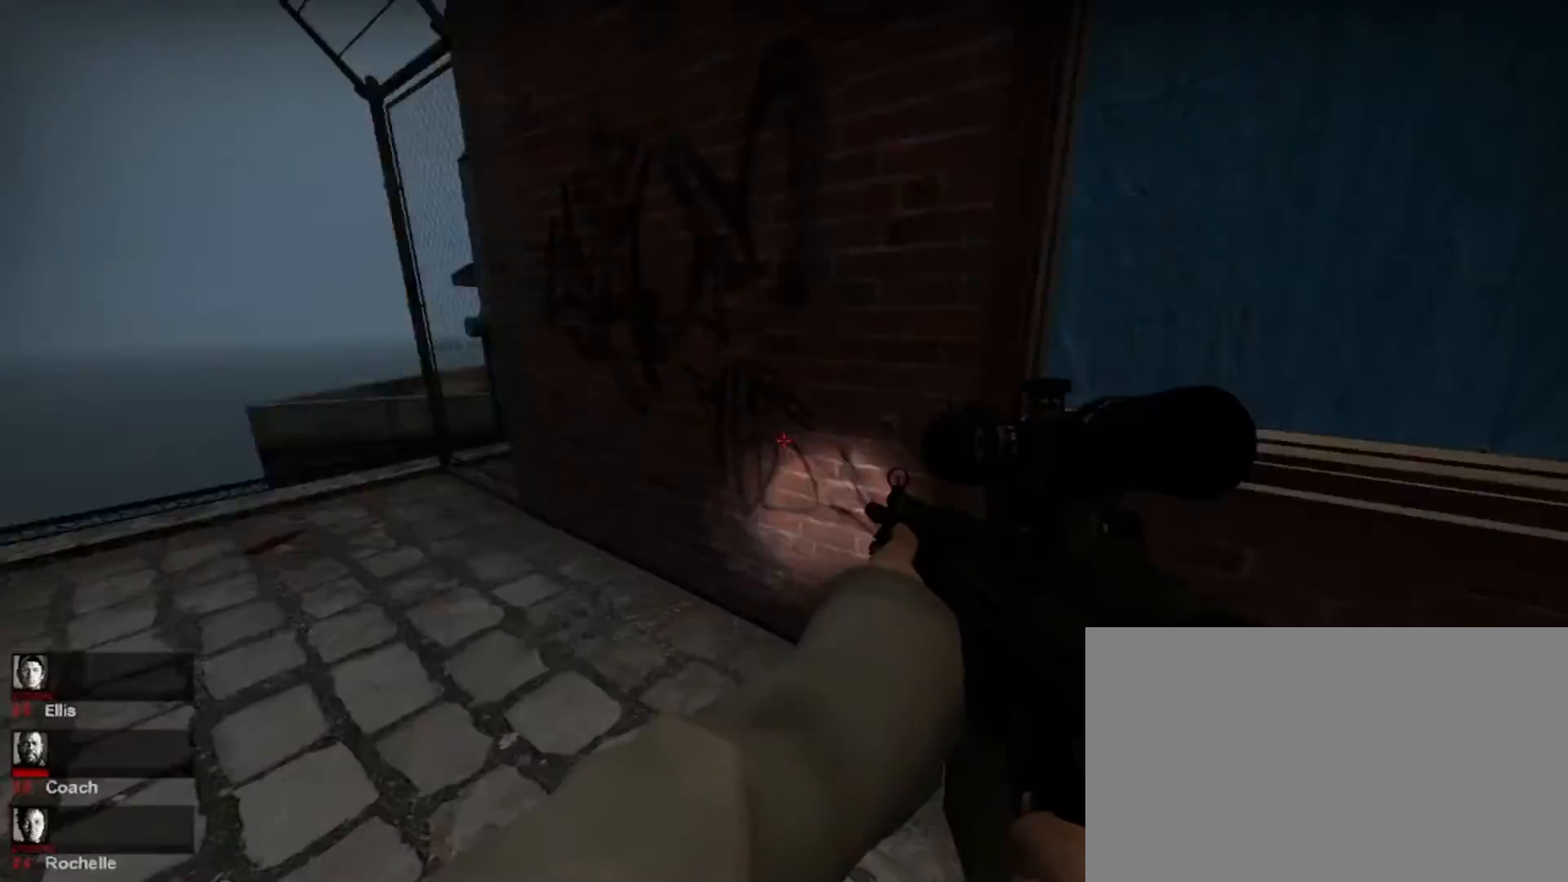
{"keys": ["w"], "mouse": [], "events": [[167, "w", "up"], [233, "a", "up"], [467, "w", "down"]]}
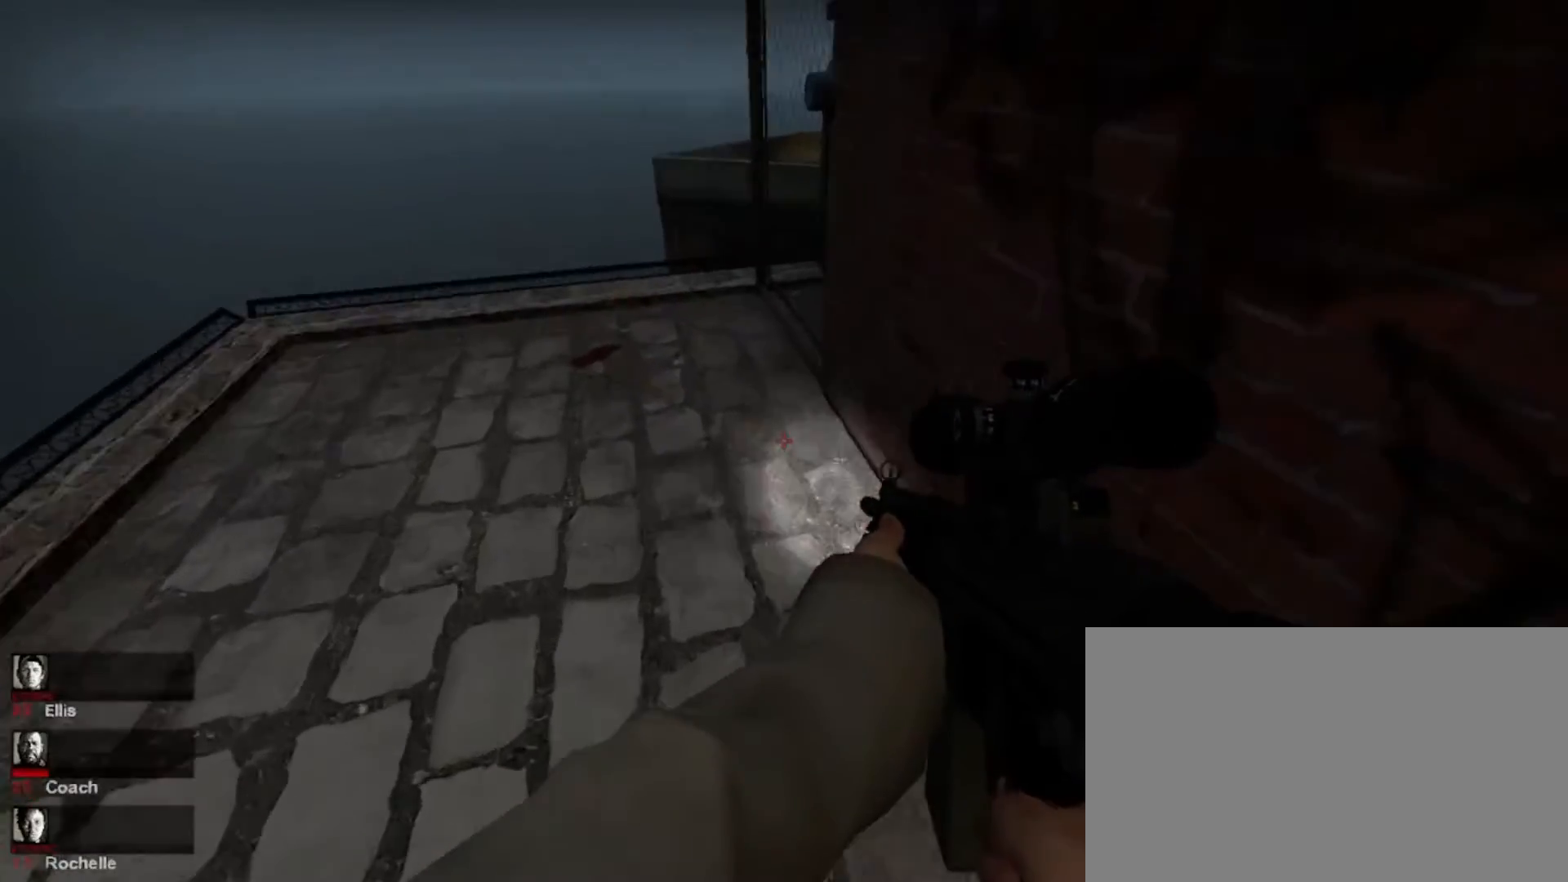
{"keys": ["a", "w"], "mouse": [], "events": [[67, "a", "down"]]}
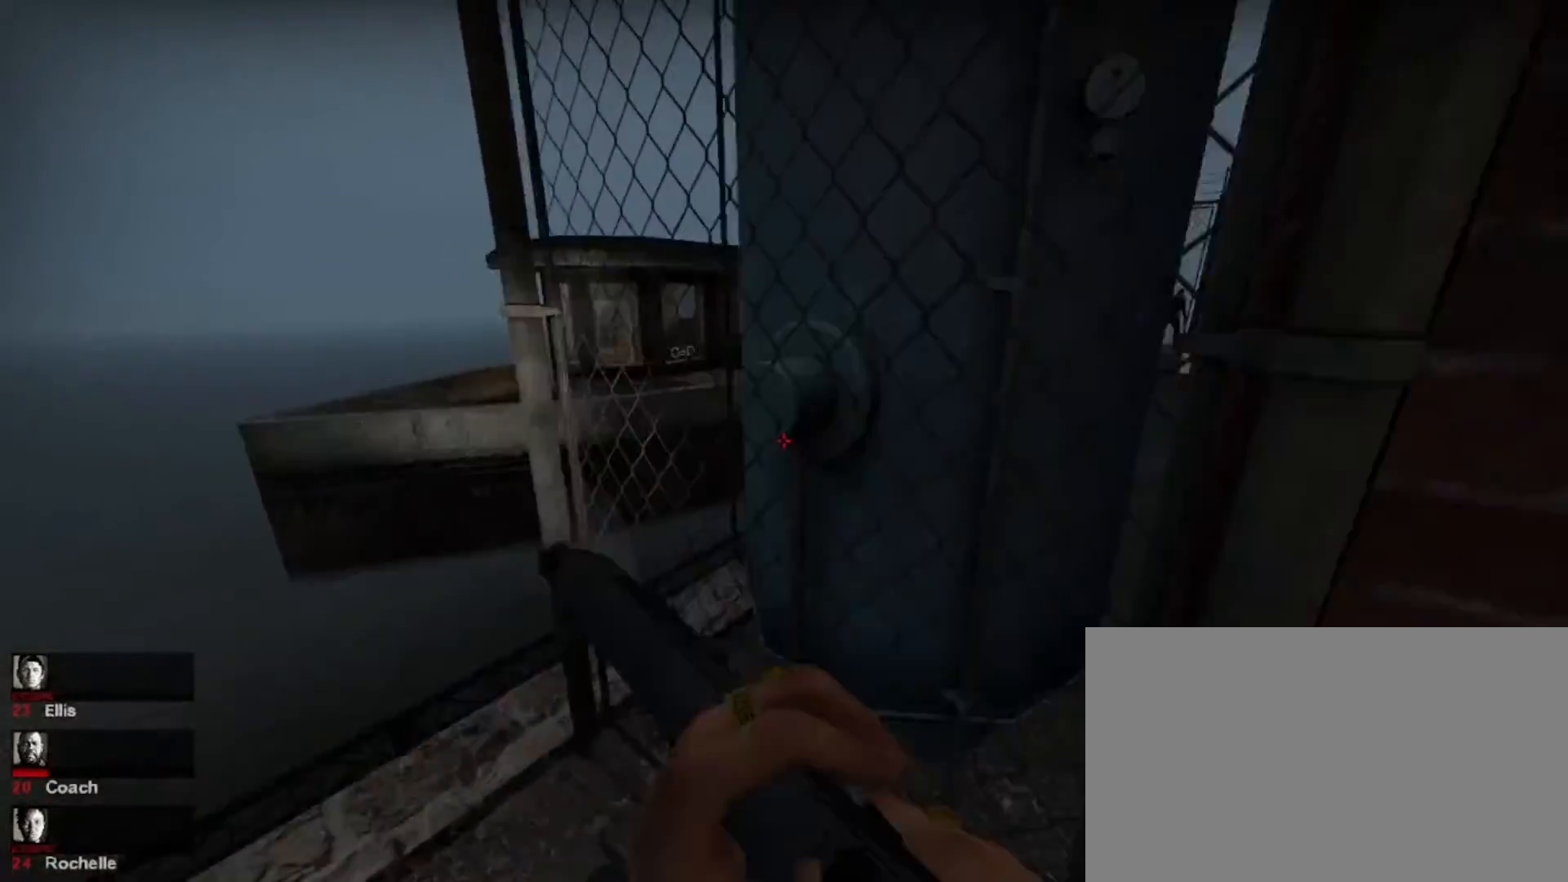
{"keys": [], "mouse": [], "events": [[100, "a", "up"], [200, "w", "up"], [267, "shift", "down"], [467, "shift", "up"]]}
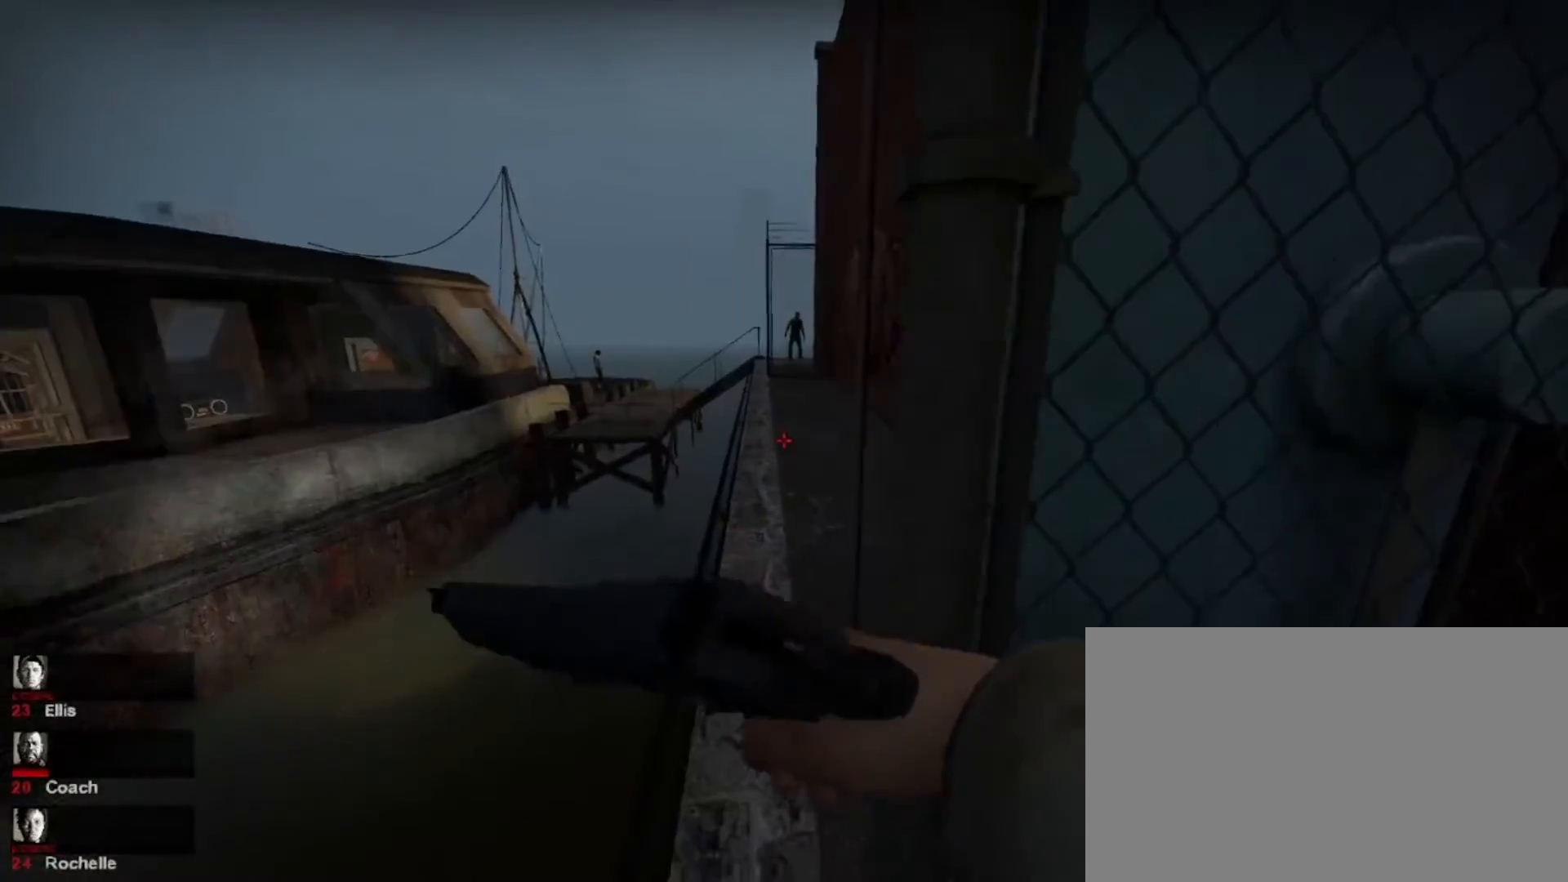
{"keys": ["shift"], "mouse": [], "events": [[33, "d", "down"], [200, "d", "up"], [333, "shift", "down"]]}
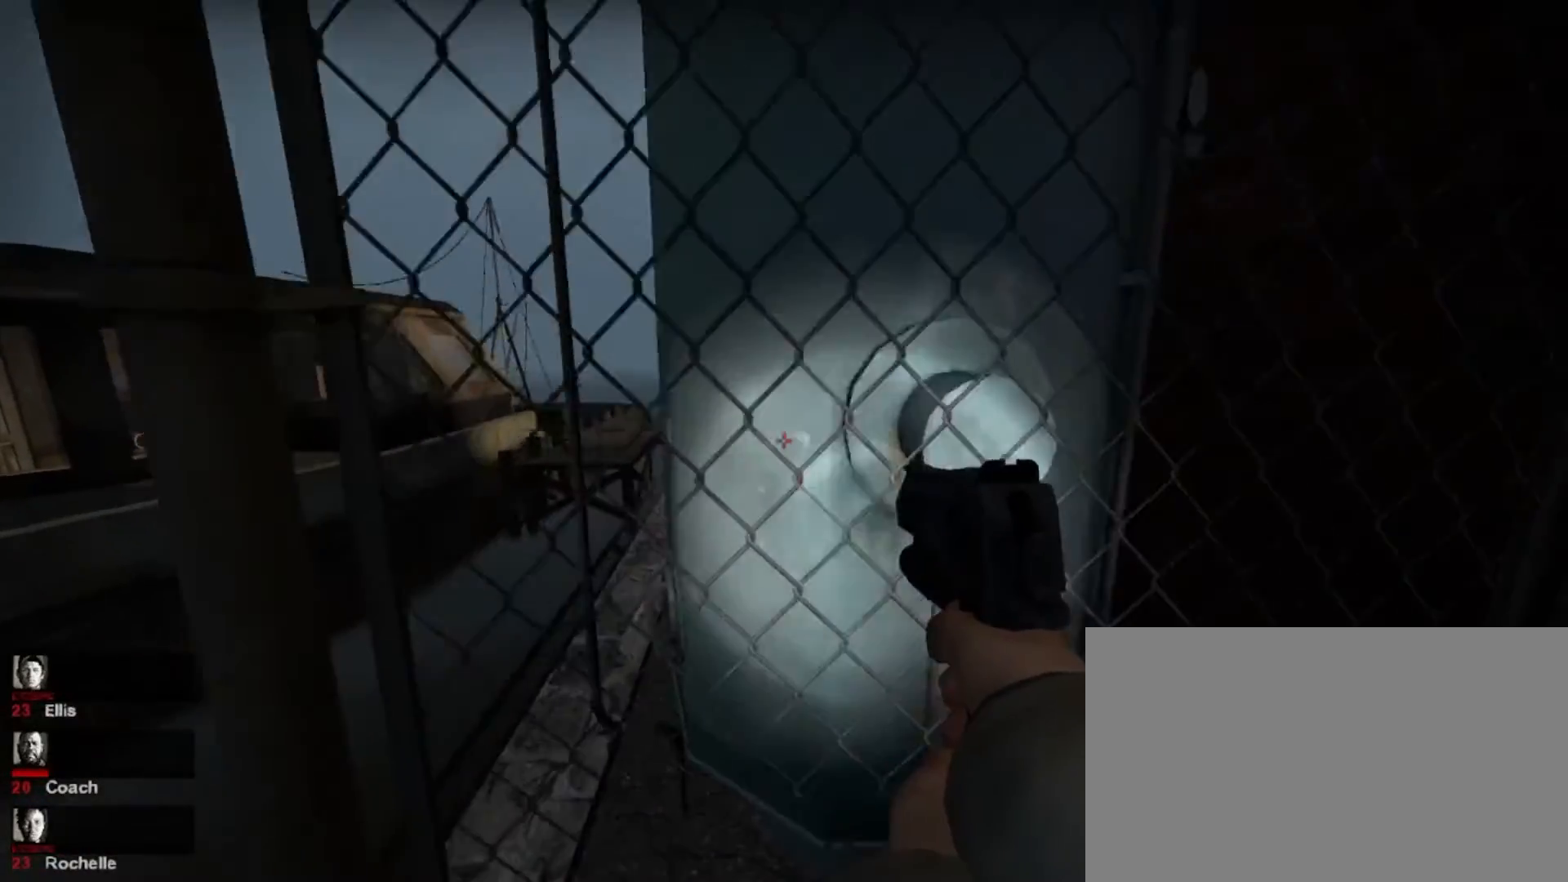
{"keys": ["a", "shift"], "mouse": [], "events": [[33, "a", "down"]]}
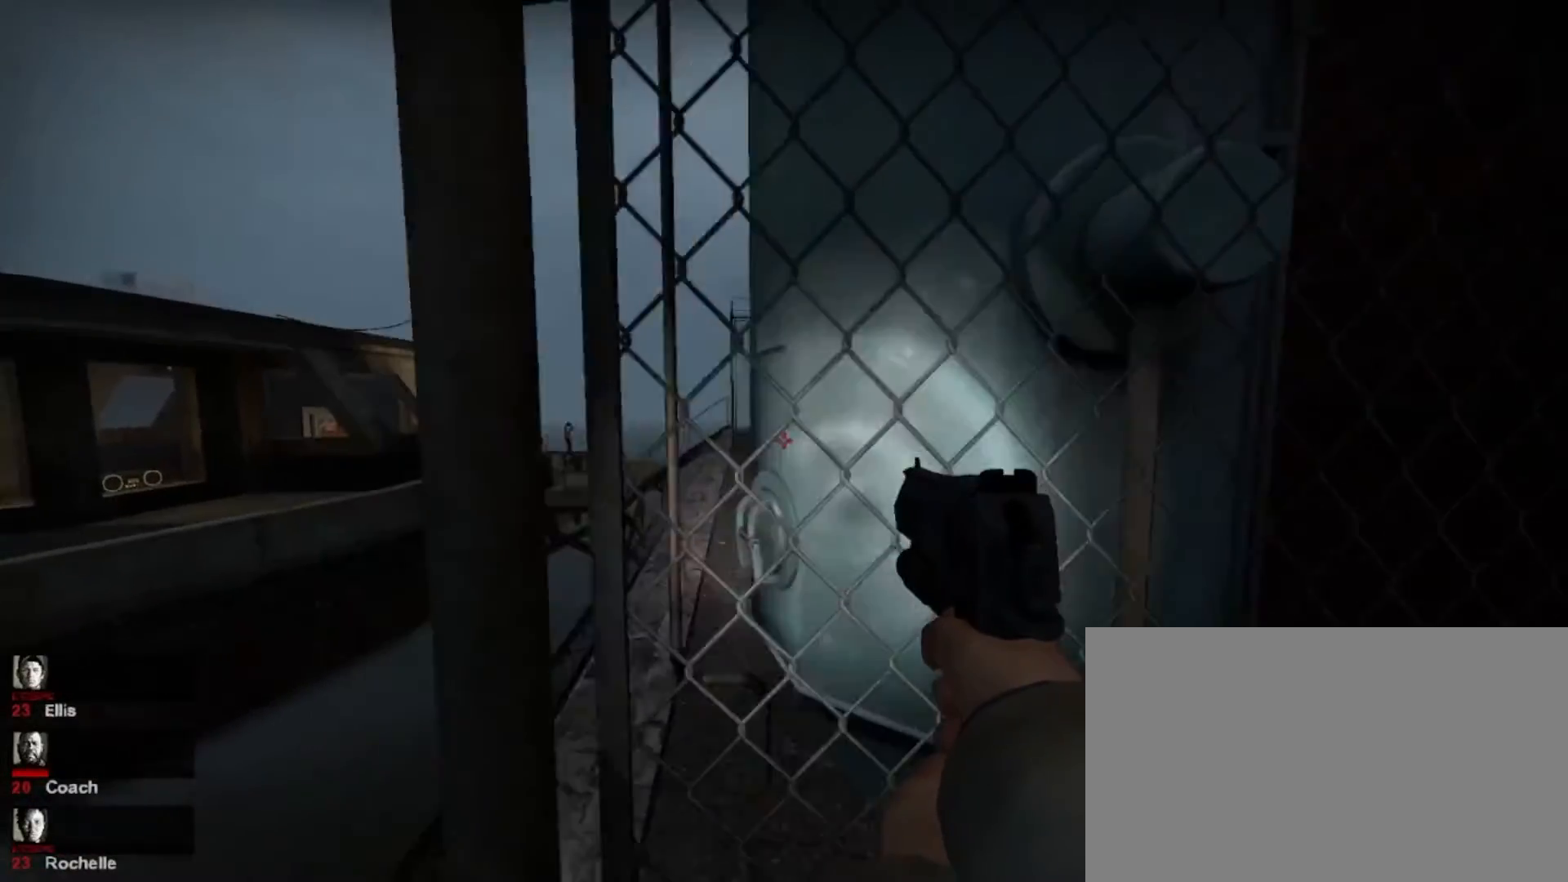
{"keys": ["shift"], "mouse": [], "events": [[300, "a", "up"]]}
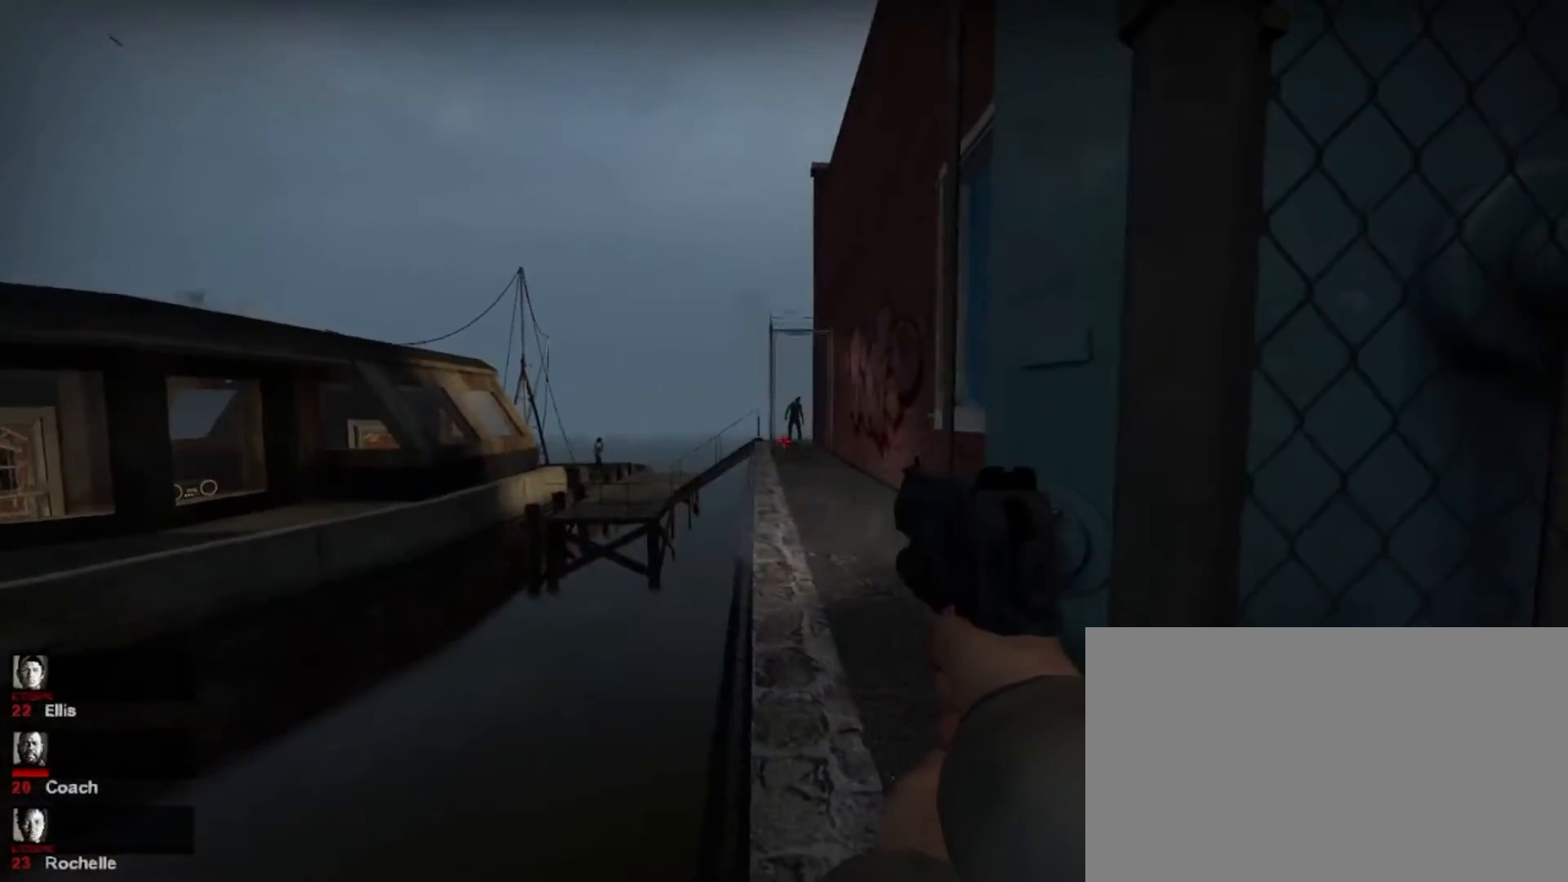
{"keys": ["shift"], "mouse": ["left"], "events": [[367, "mouse_left", "down"]]}
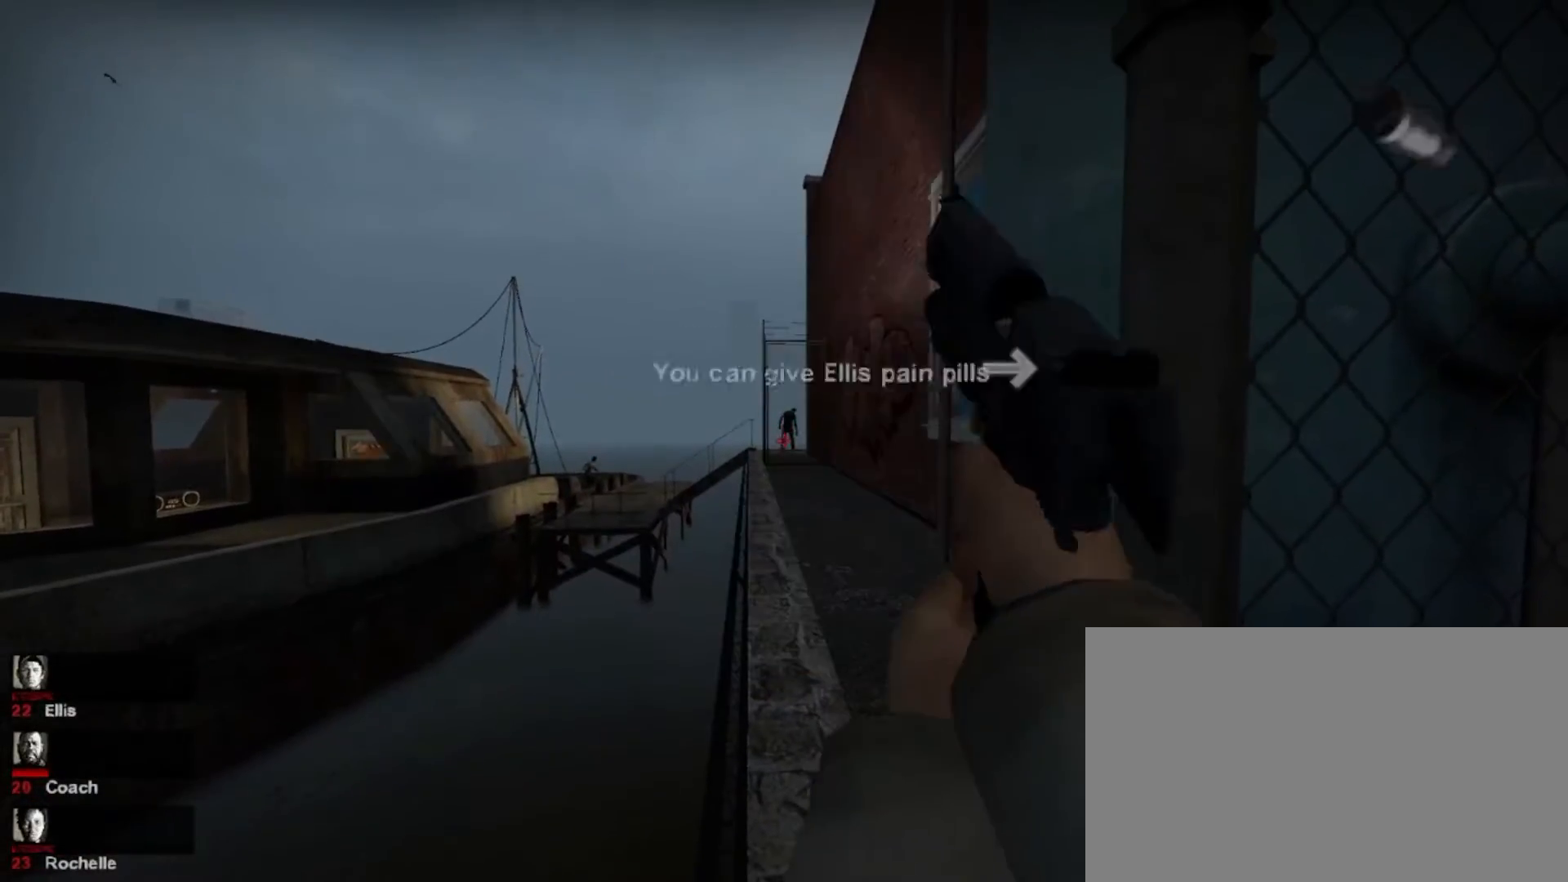
{"keys": ["shift"], "mouse": [], "events": [[33, "mouse_left", "up"], [267, "mouse_left", "down"], [433, "mouse_left", "up"]]}
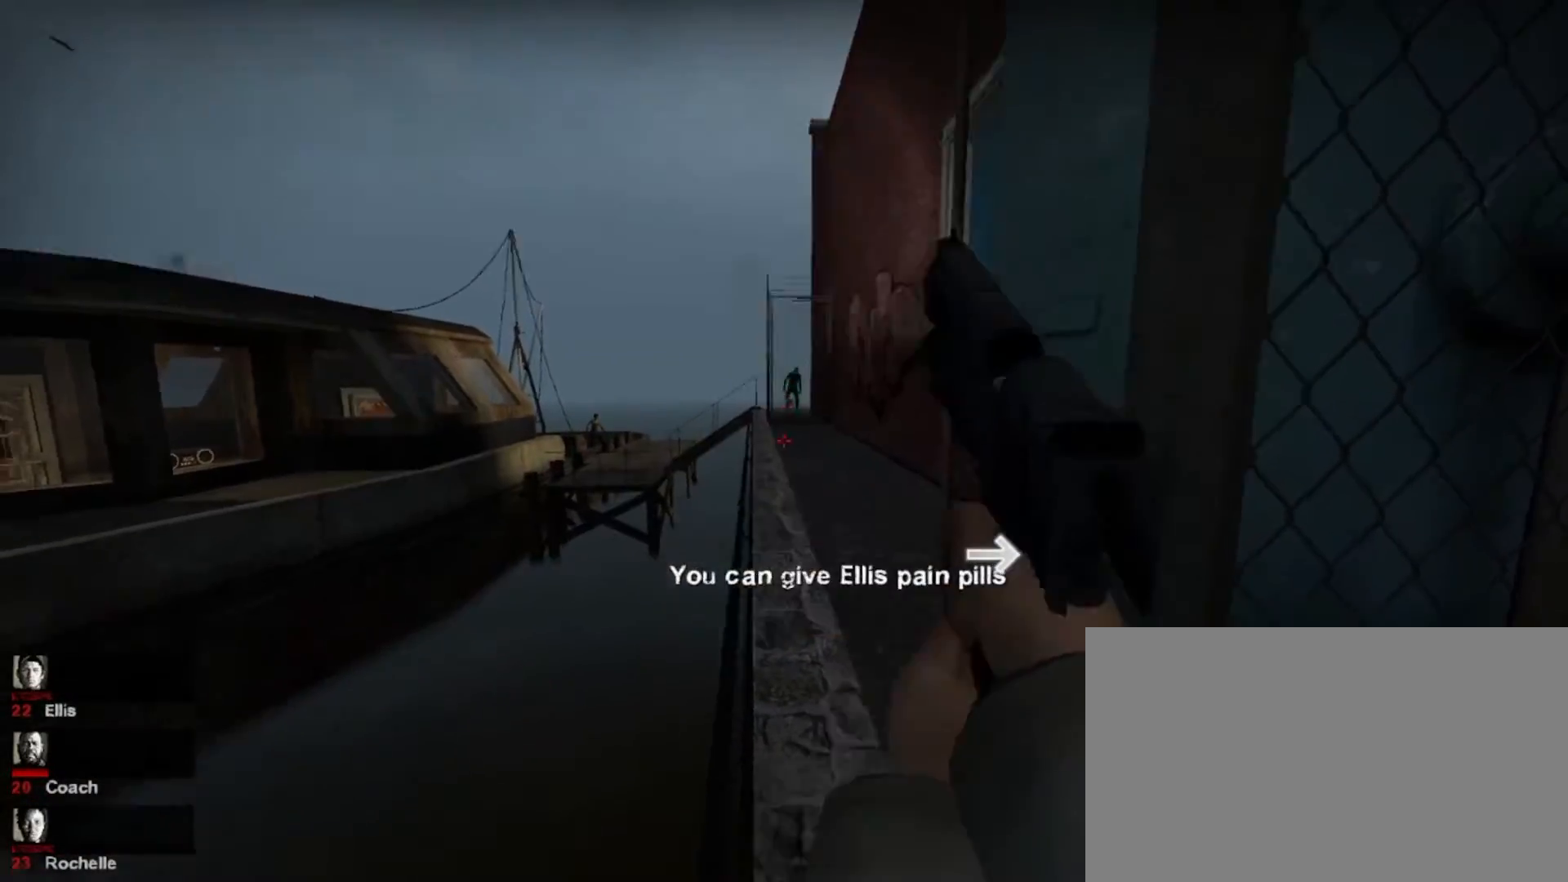
{"keys": [], "mouse": [], "events": [[67, "shift", "up"], [267, "w", "down"], [400, "w", "up"]]}
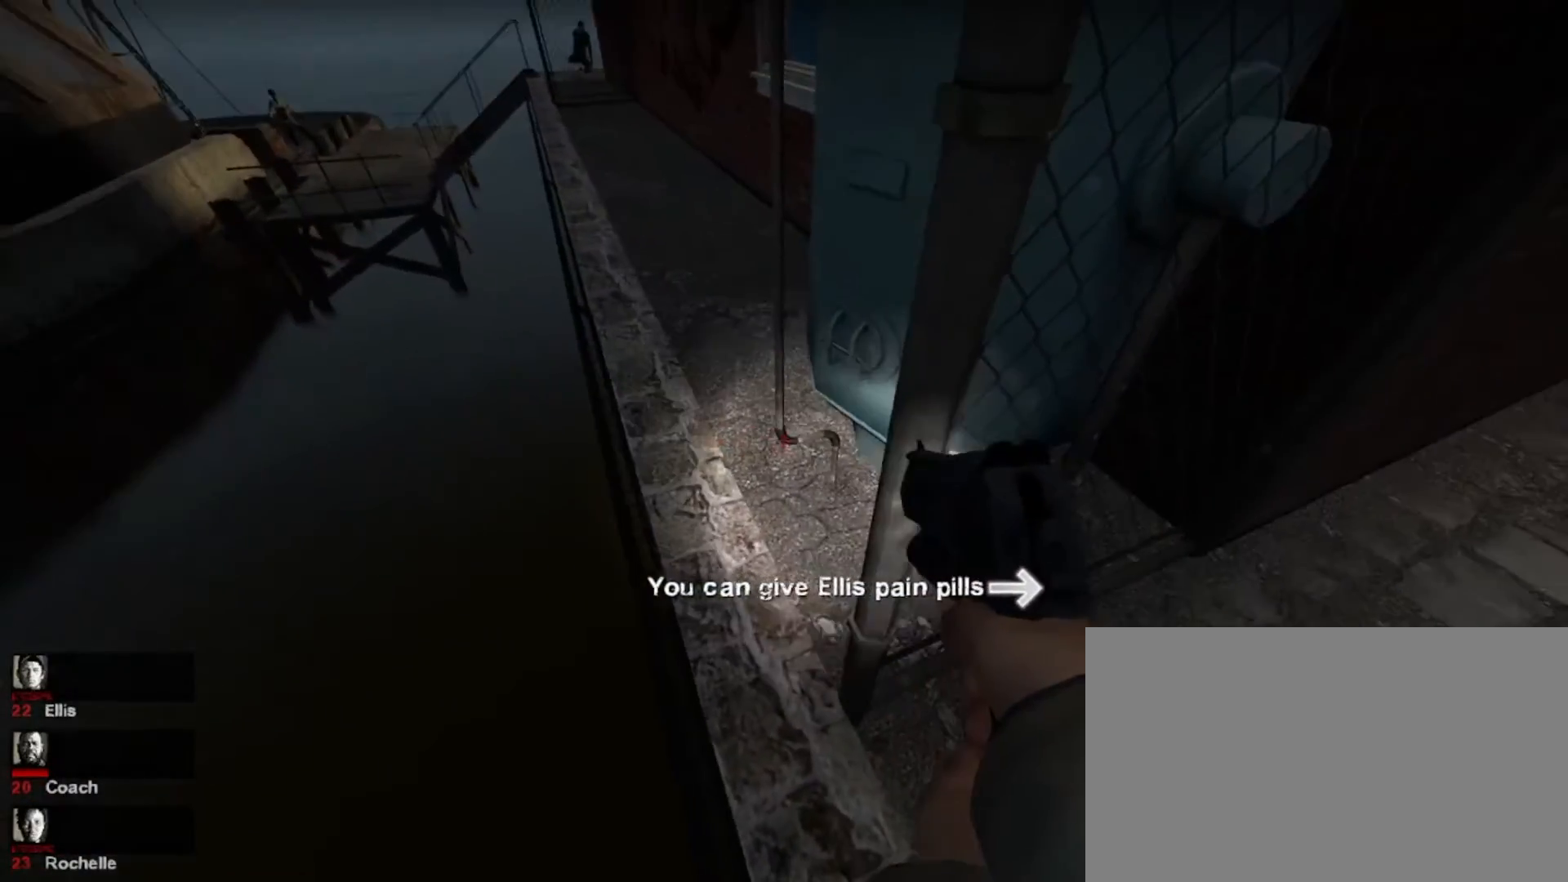
{"keys": [], "mouse": [], "events": []}
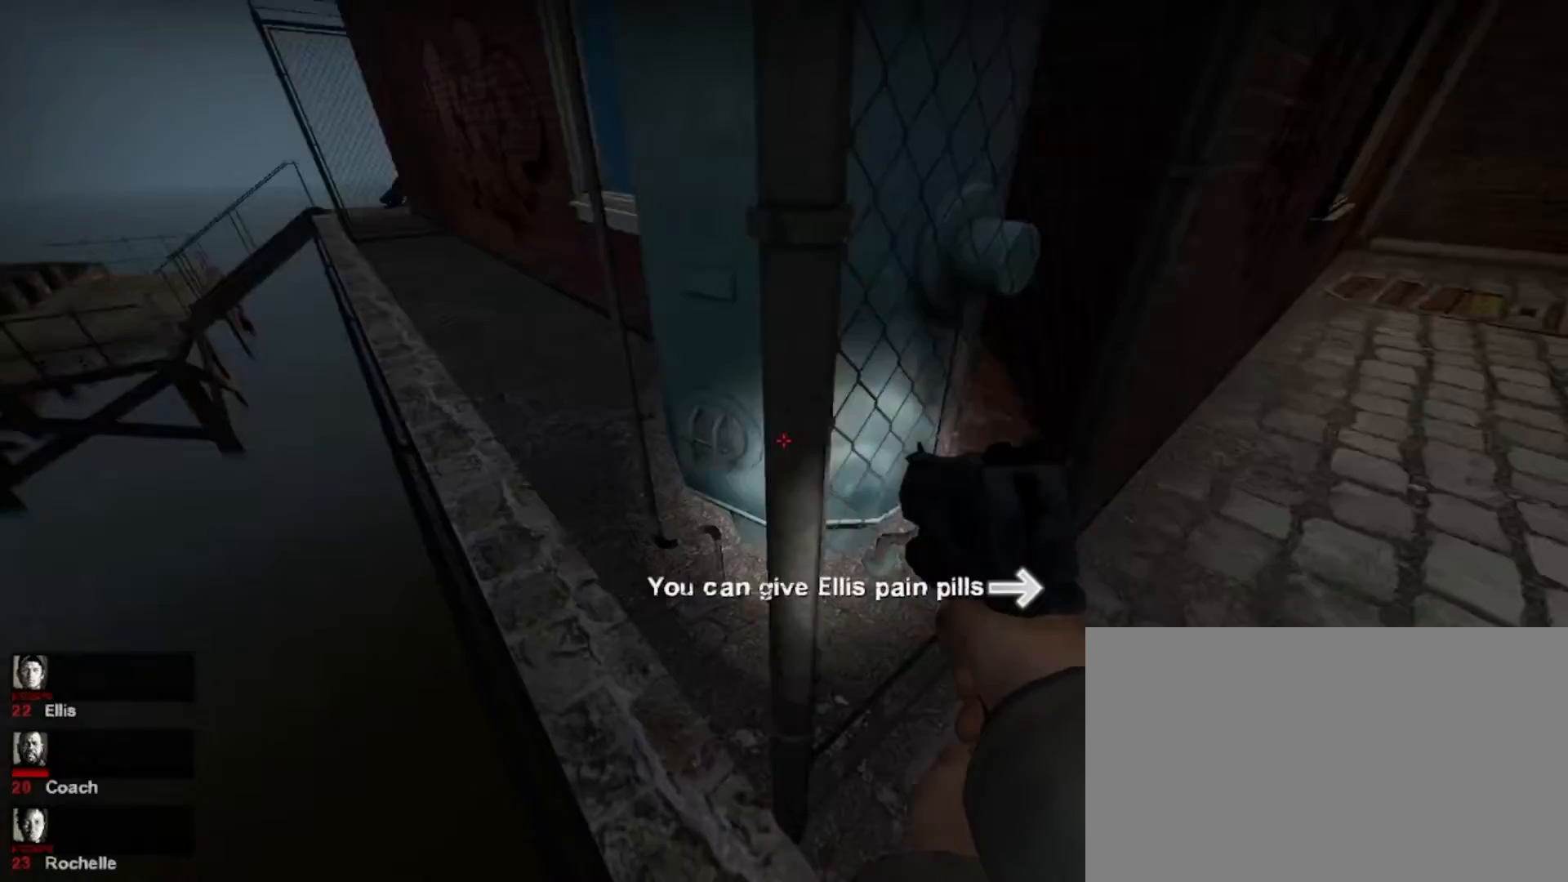
{"keys": ["w"], "mouse": [], "events": [[67, "w", "down"], [300, "r", "down"], [433, "r", "up"]]}
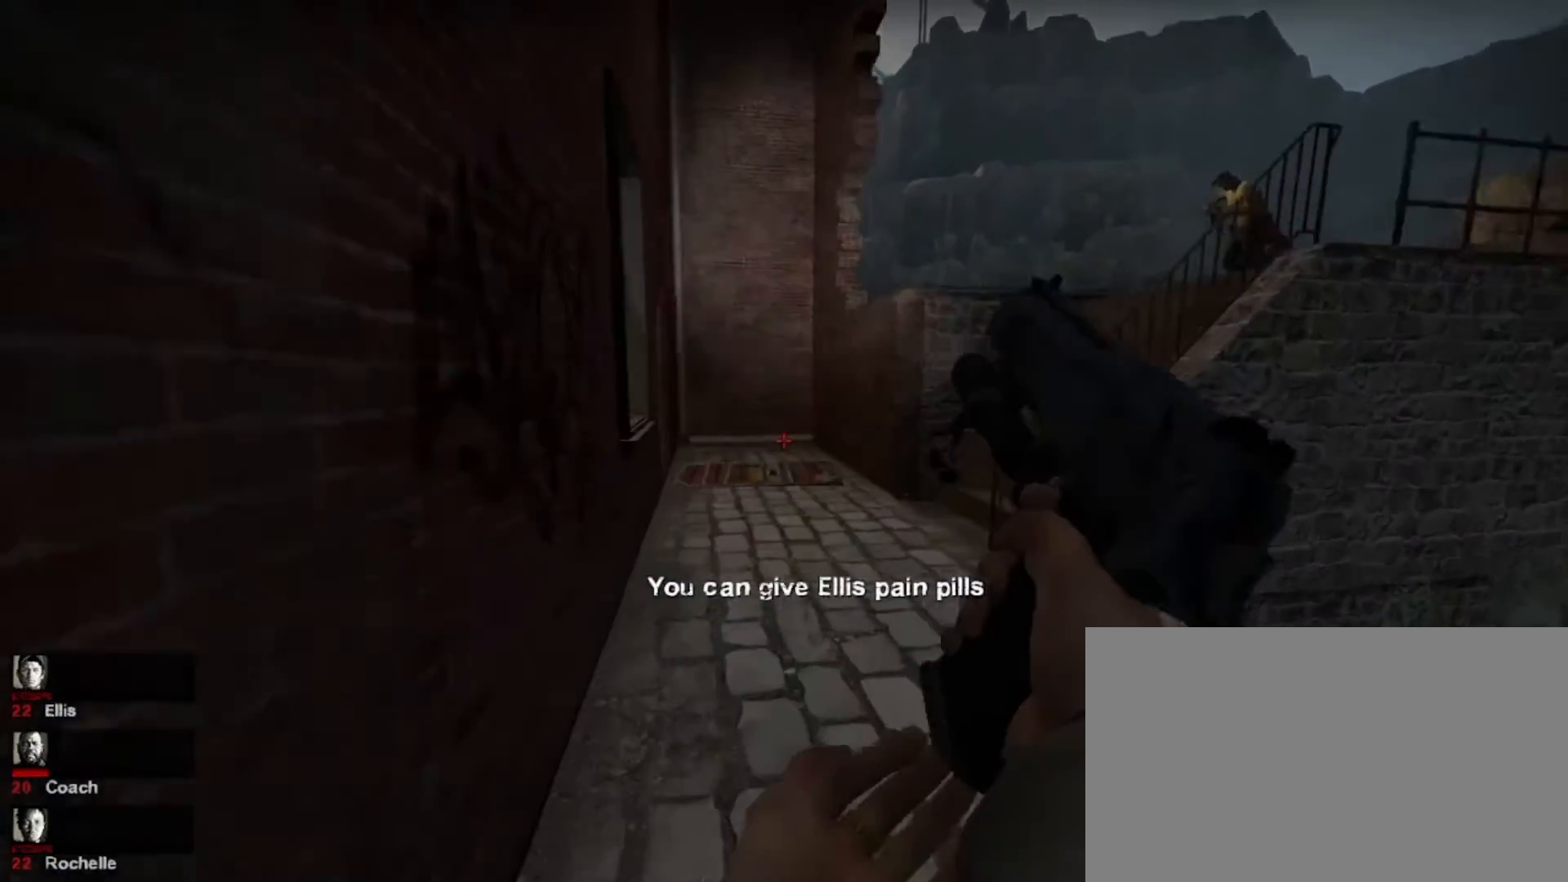
{"keys": ["w"], "mouse": [], "events": [[67, "mouse_right", "down"], [300, "mouse_right", "up"]]}
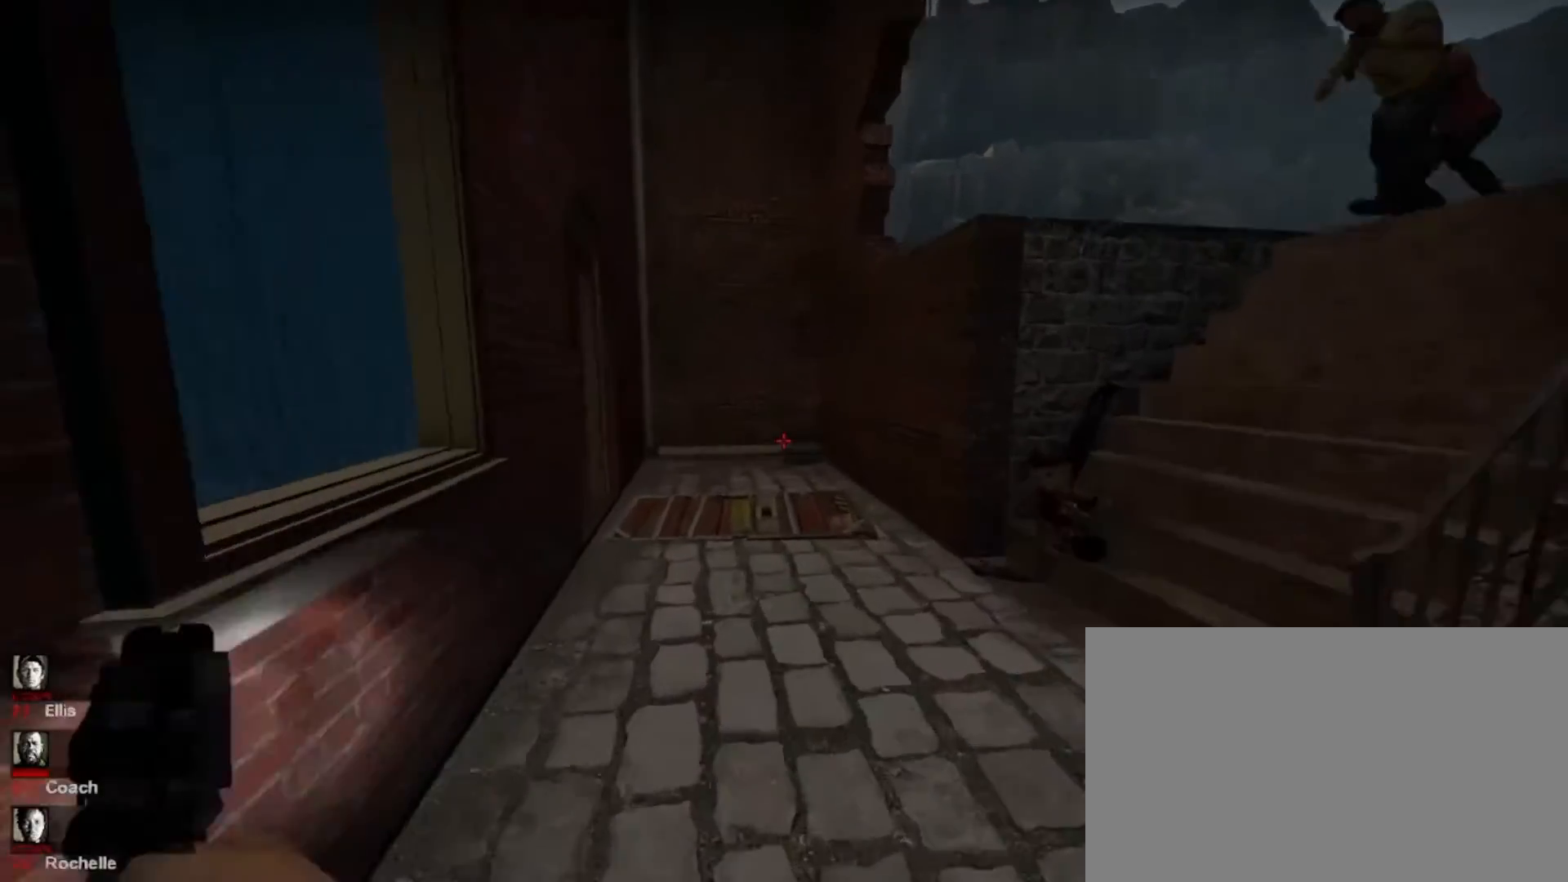
{"keys": ["w"], "mouse": ["right"], "events": [[33, "mouse_right", "down"]]}
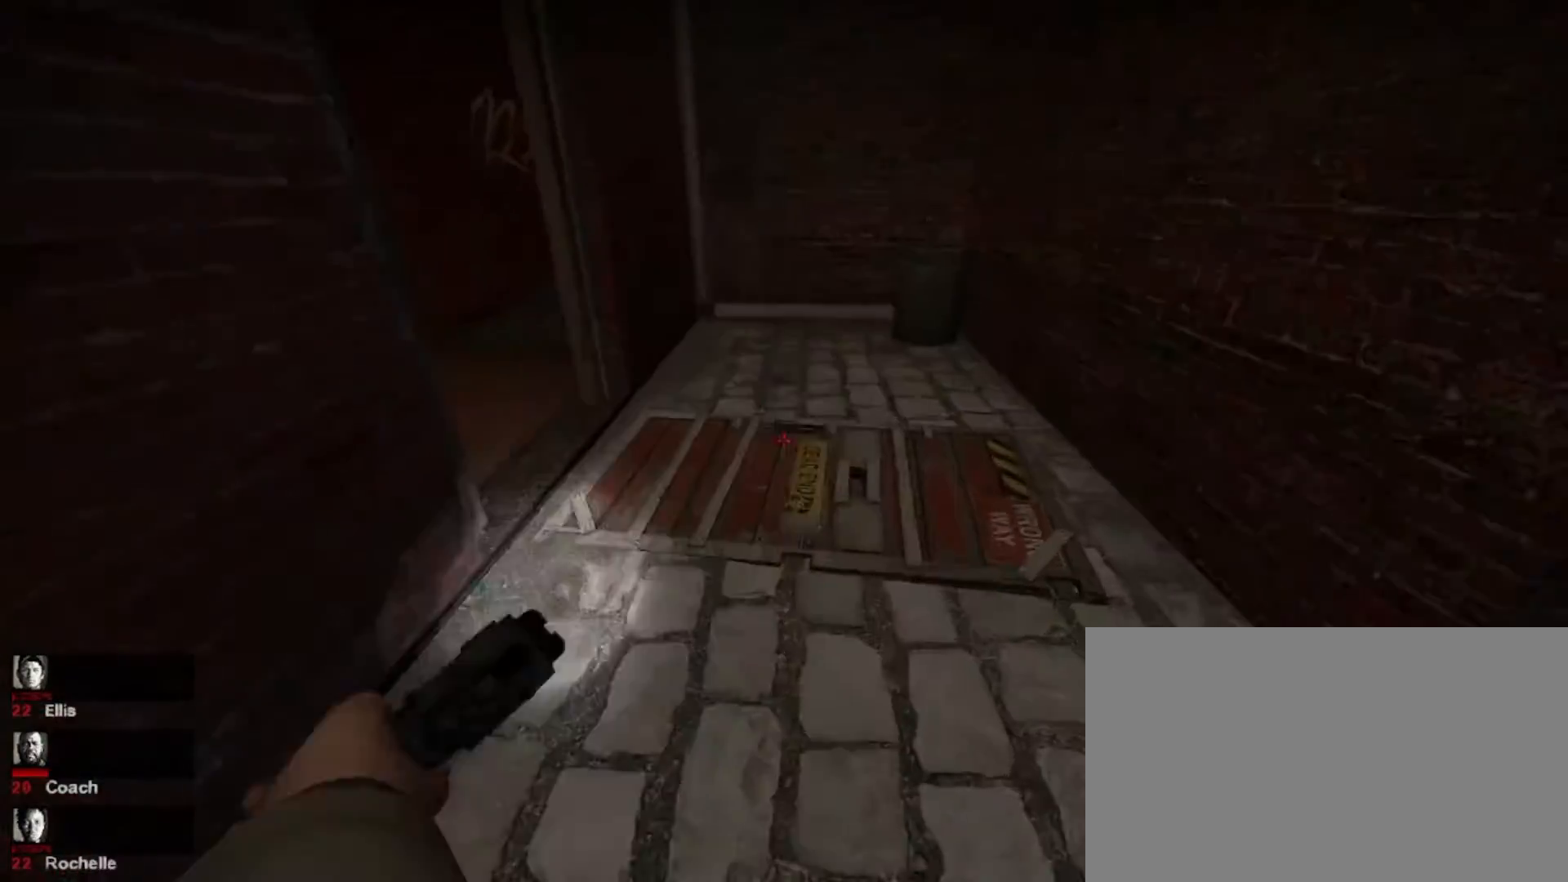
{"keys": [], "mouse": [], "events": [[67, "mouse_right", "up"], [267, "e", "down"], [400, "e", "up"], [433, "w", "up"]]}
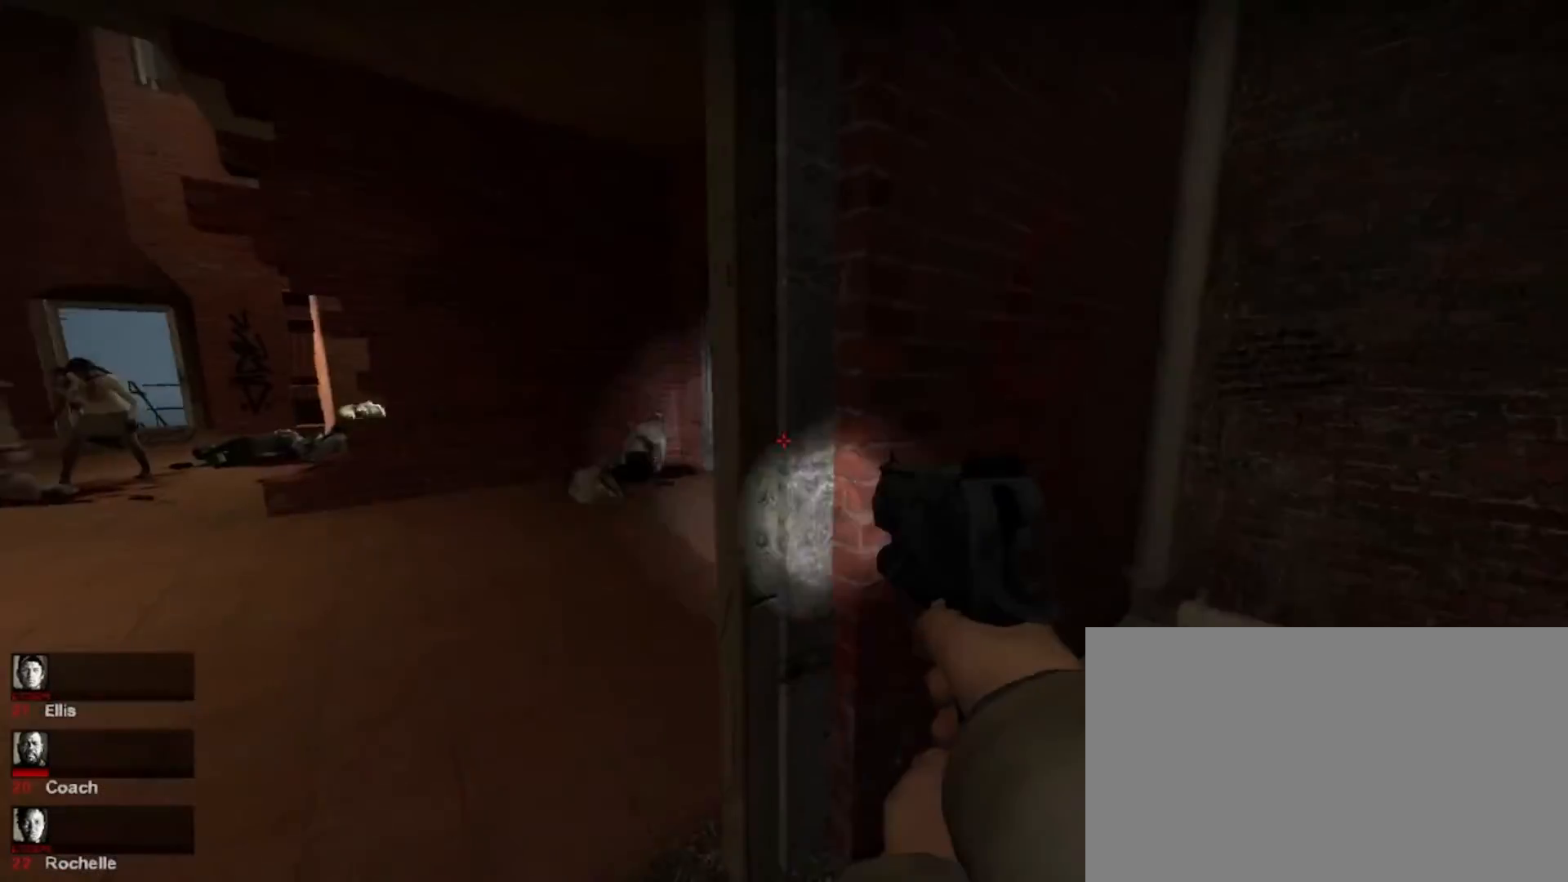
{"keys": [], "mouse": [], "events": [[100, "a", "down"], [300, "a", "up"]]}
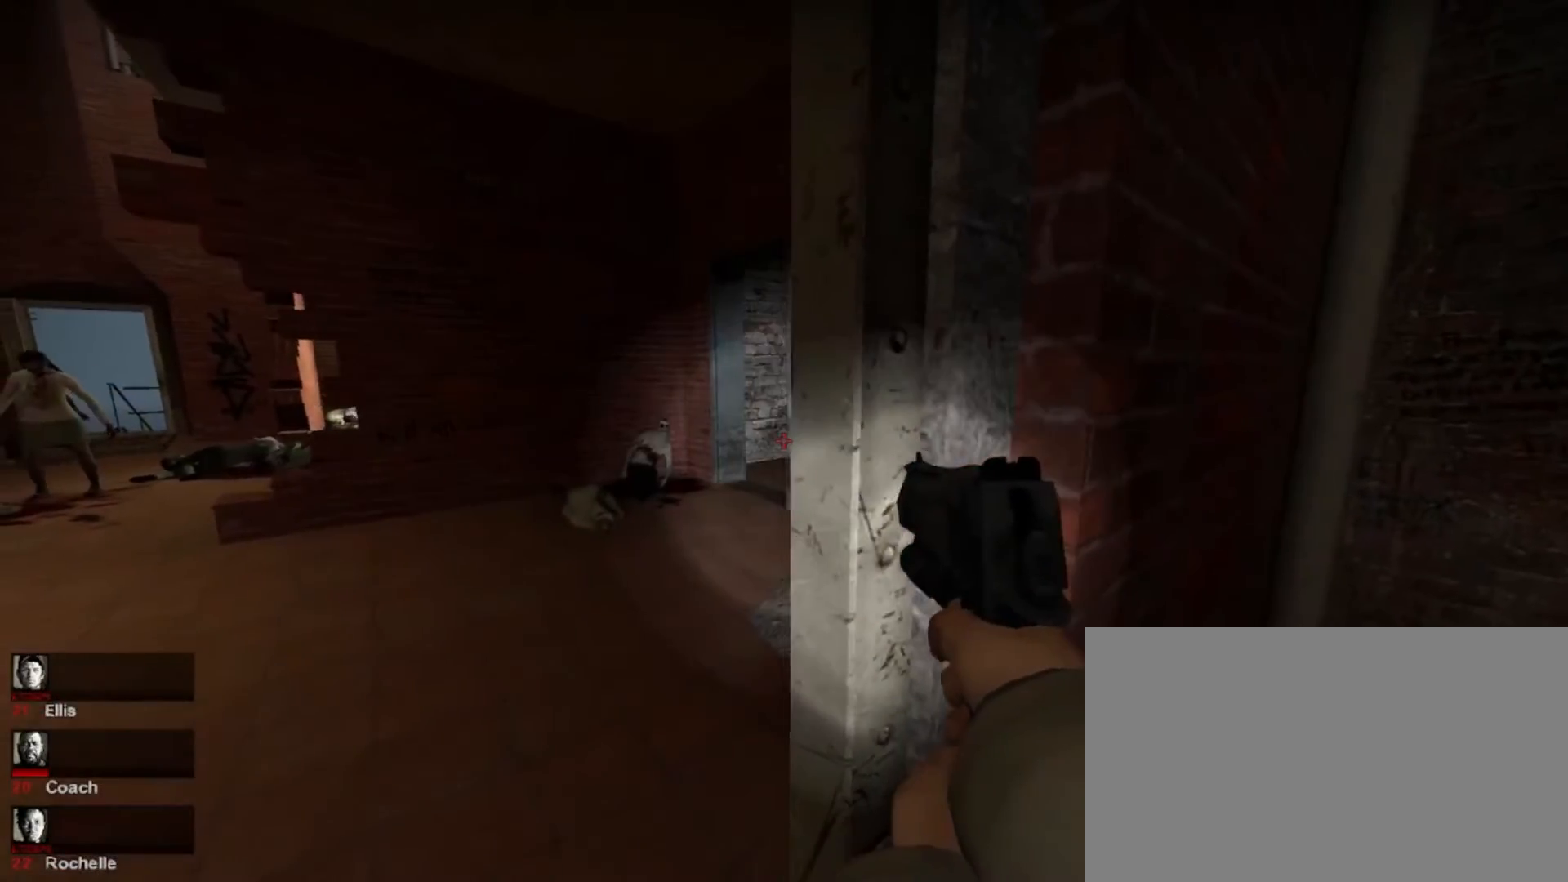
{"keys": ["a"], "mouse": [], "events": [[267, "a", "down"]]}
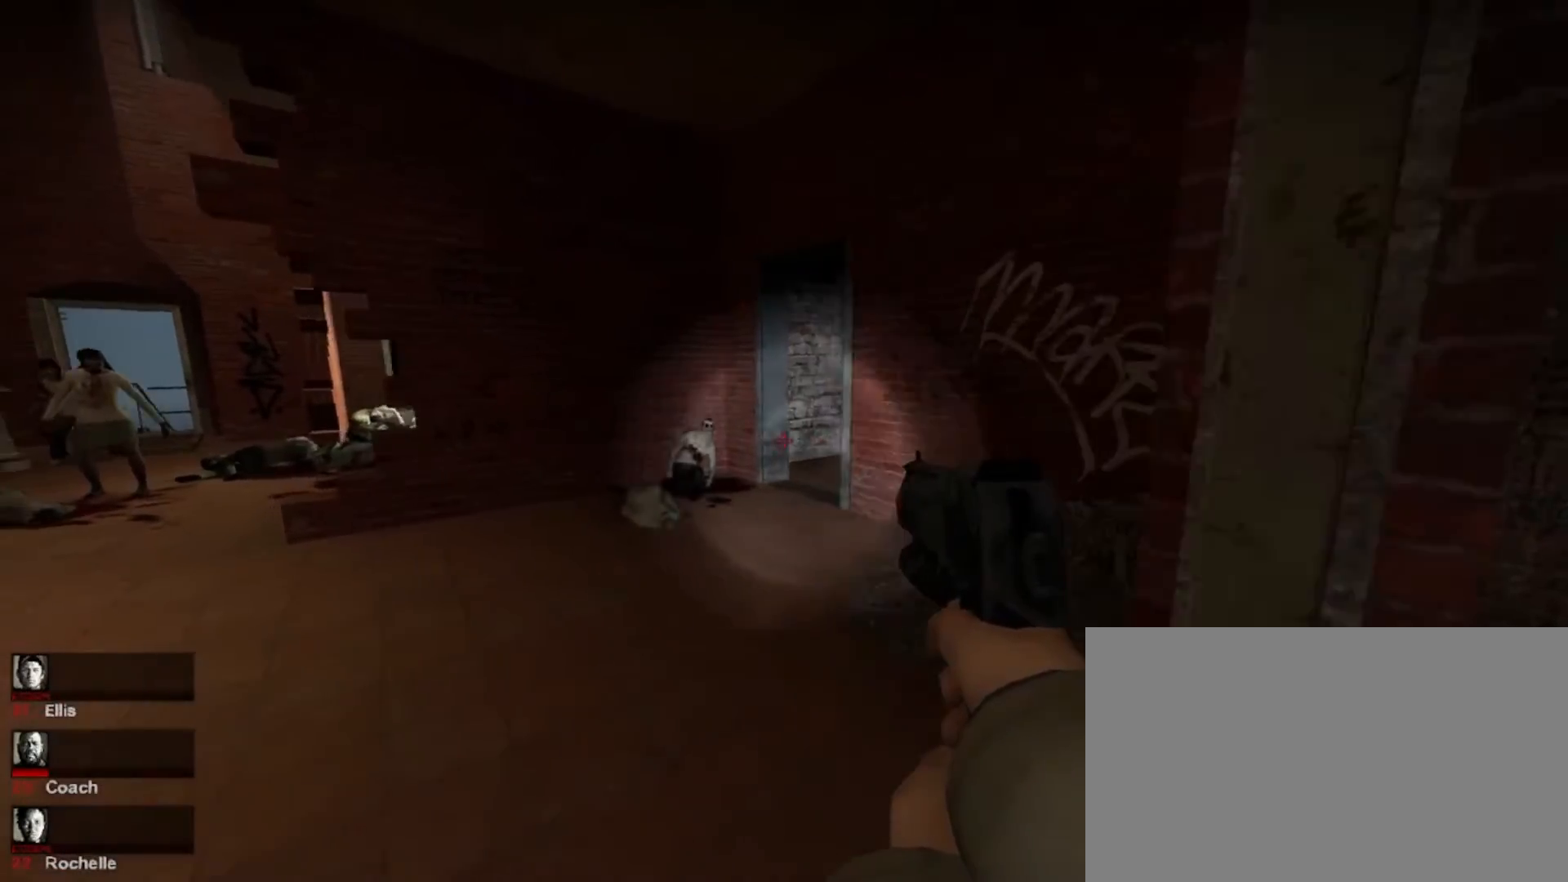
{"keys": ["a"], "mouse": [], "events": [[33, "a", "up"], [467, "a", "down"]]}